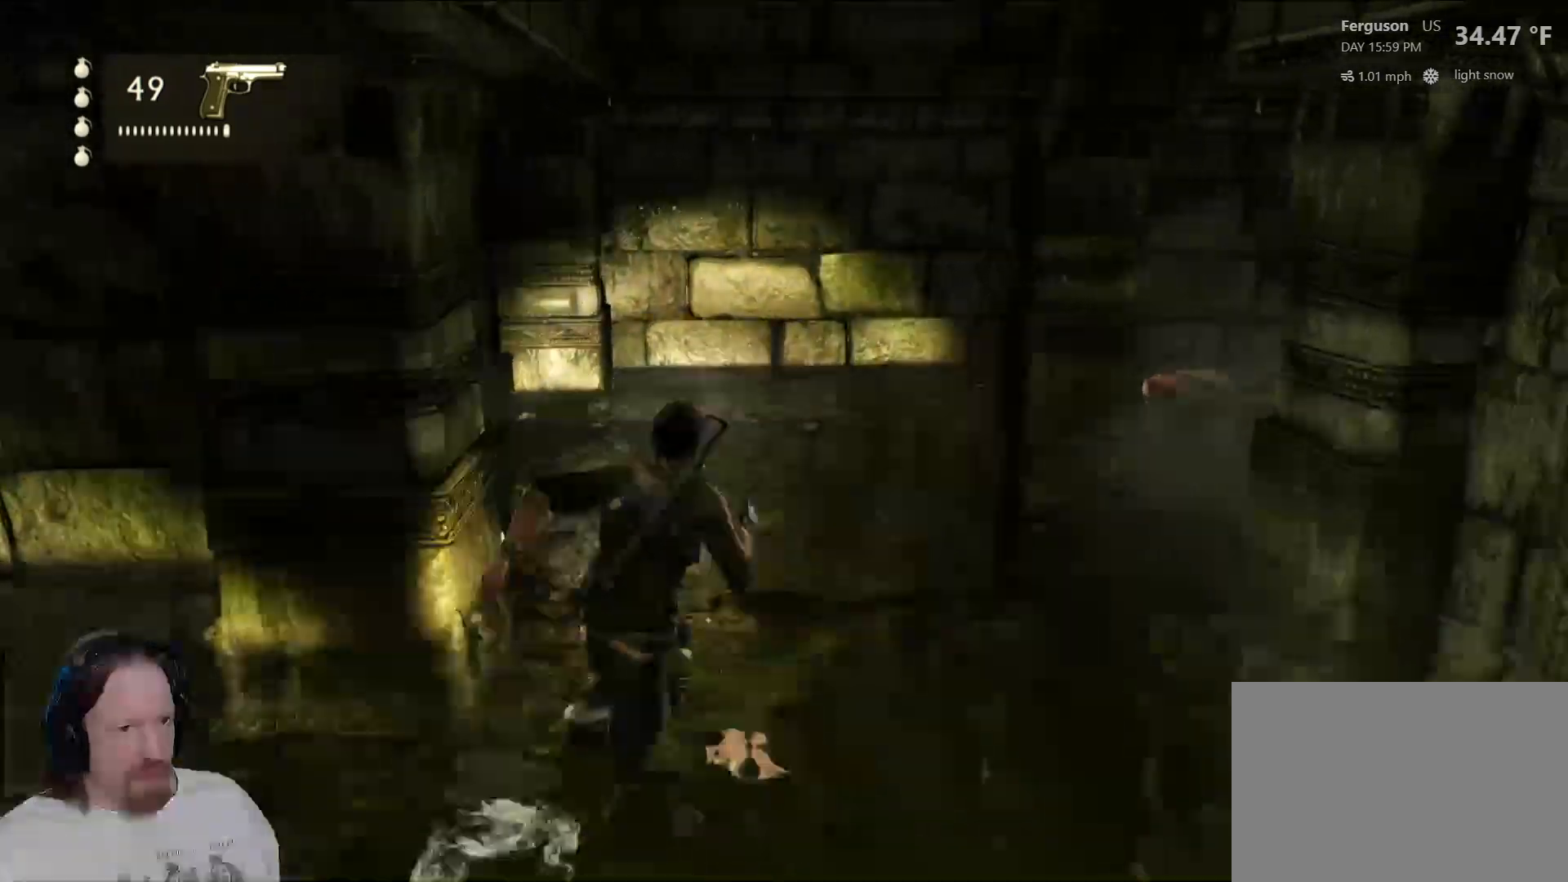
Gameplay with a controller (PlayStation layout); each line is a JSON object with the inputs held at the frame after it. "events" lists button and stick changes between this image and that frame as [ms after this image, input, new state], when the widget could be followed in between.
{"buttons": [], "left_stick": "up", "right_stick": "right", "events": [[33, "left_stick", "up"], [50, "right_stick", "right"]]}
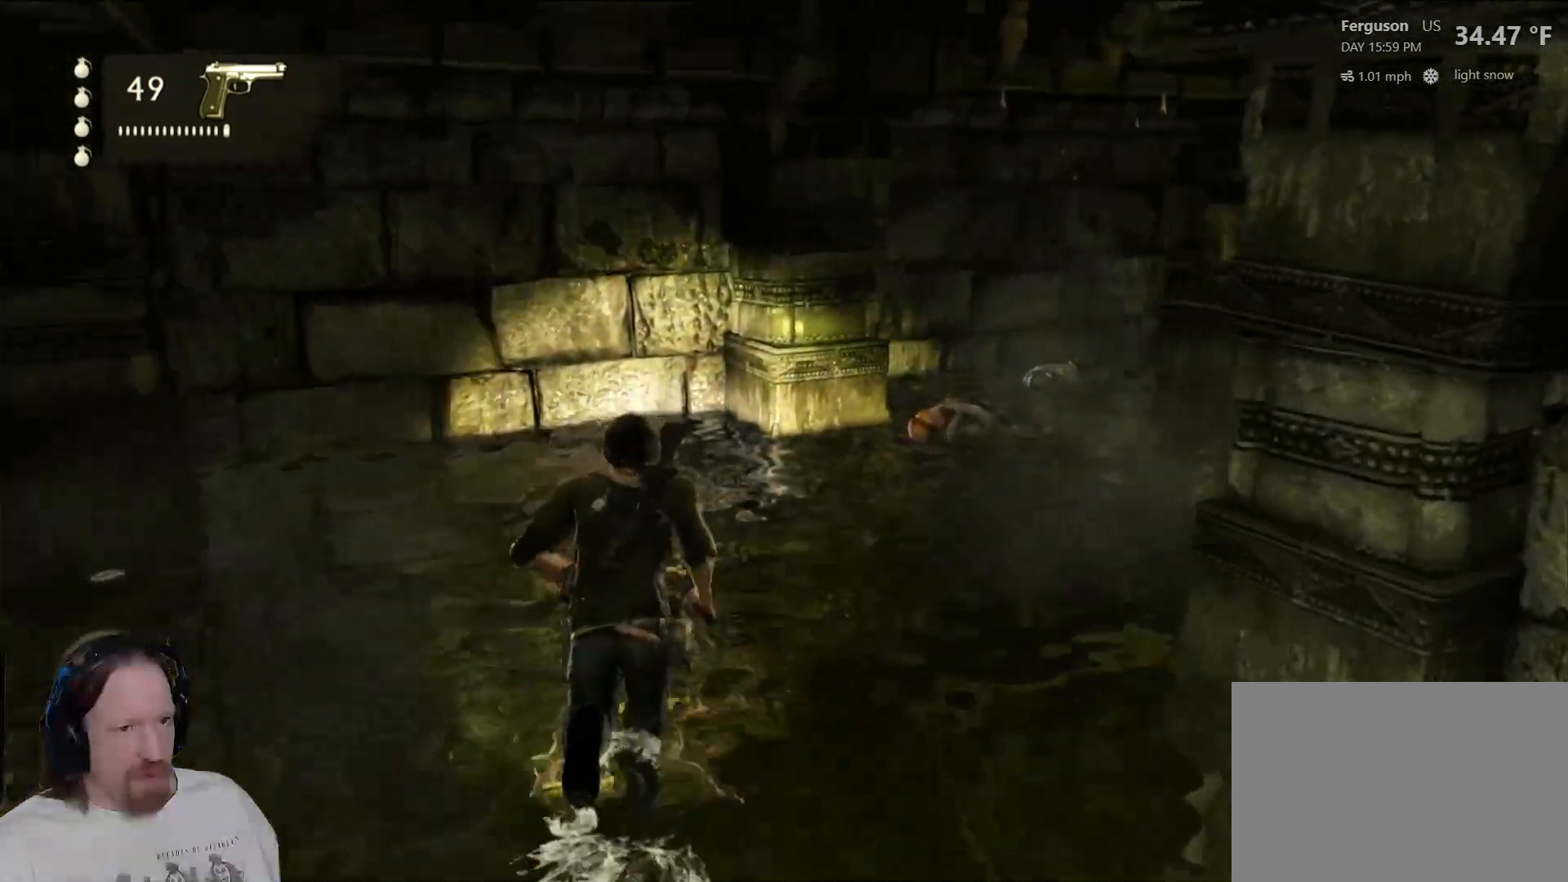
{"buttons": [], "left_stick": "center", "right_stick": "center", "events": [[83, "right_stick", "center"], [483, "left_stick", "center"]]}
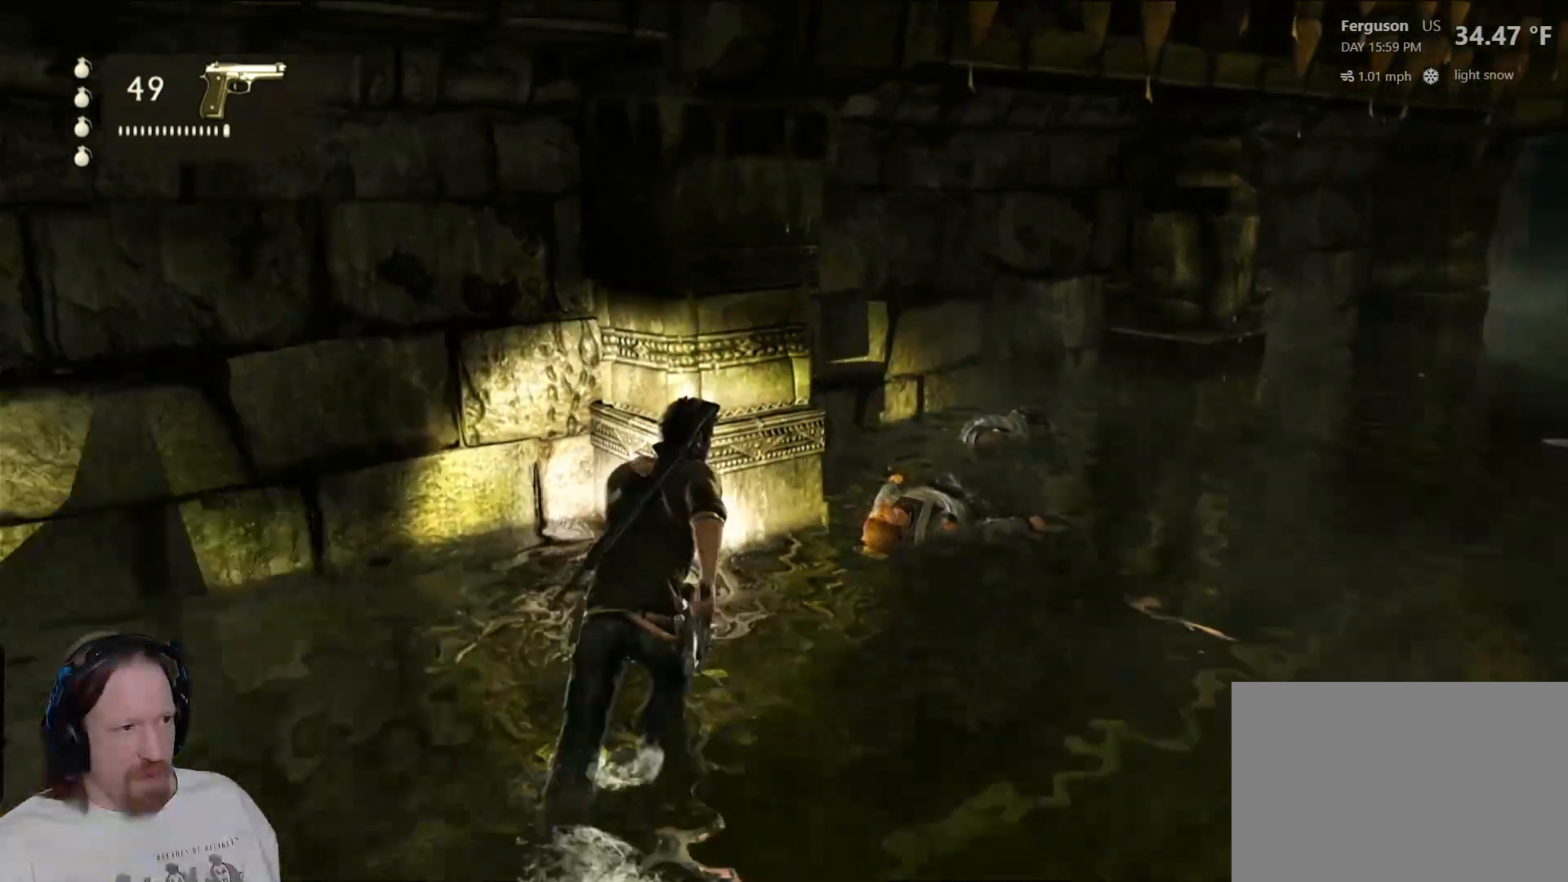
{"buttons": ["DPAD_RIGHT"], "left_stick": "center", "right_stick": "center", "events": [[117, "DPAD_LEFT", "down"], [283, "DPAD_LEFT", "up"], [433, "DPAD_RIGHT", "down"]]}
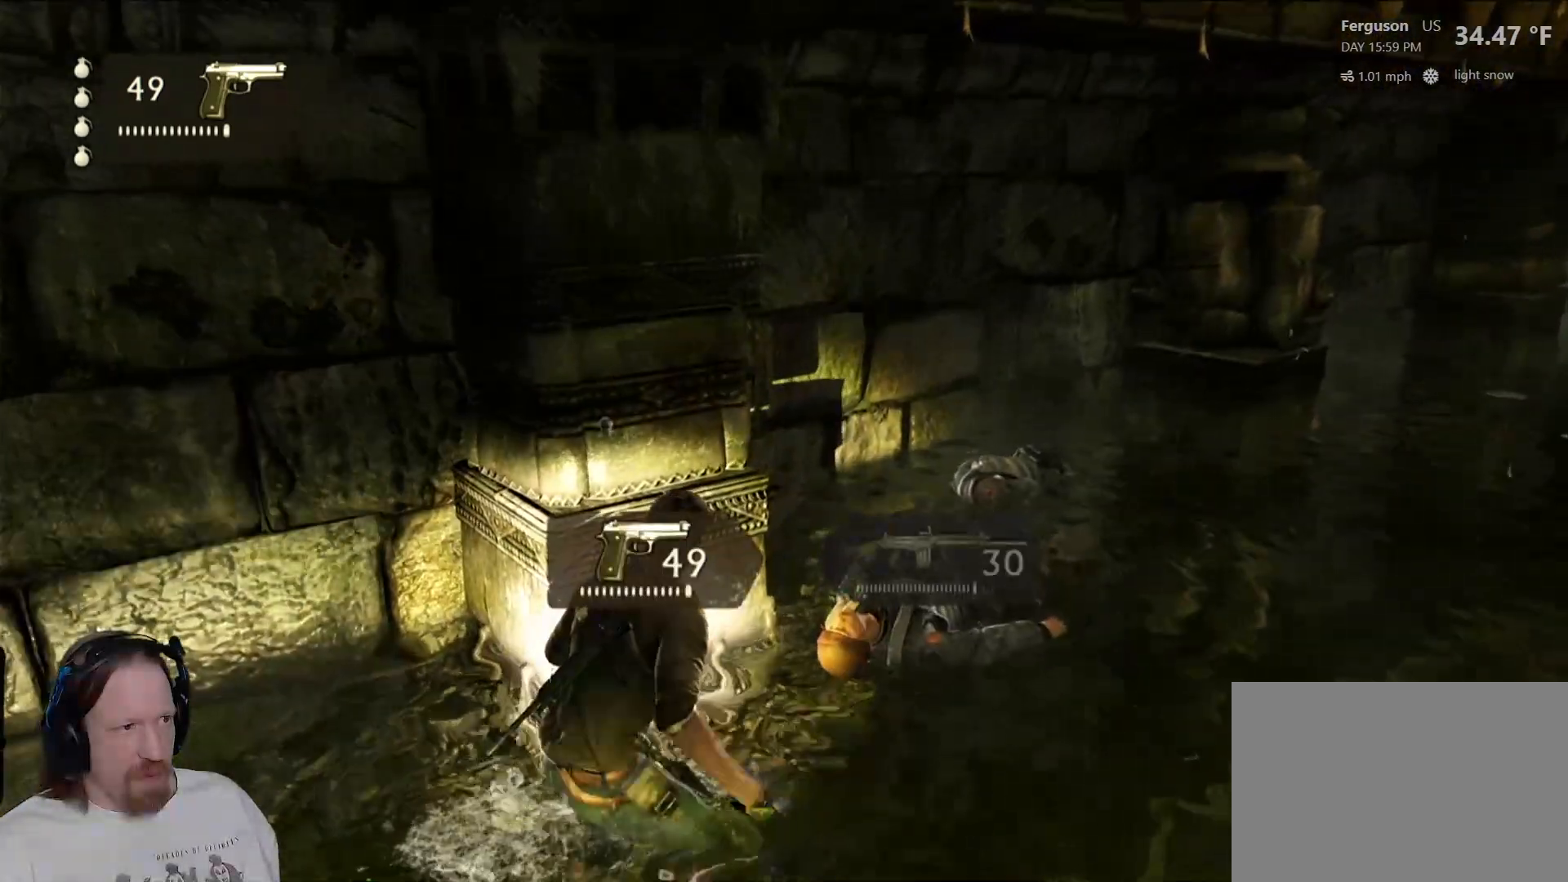
{"buttons": [], "left_stick": "center", "right_stick": "down-right", "events": [[117, "DPAD_RIGHT", "up"], [417, "right_stick", "down-right"]]}
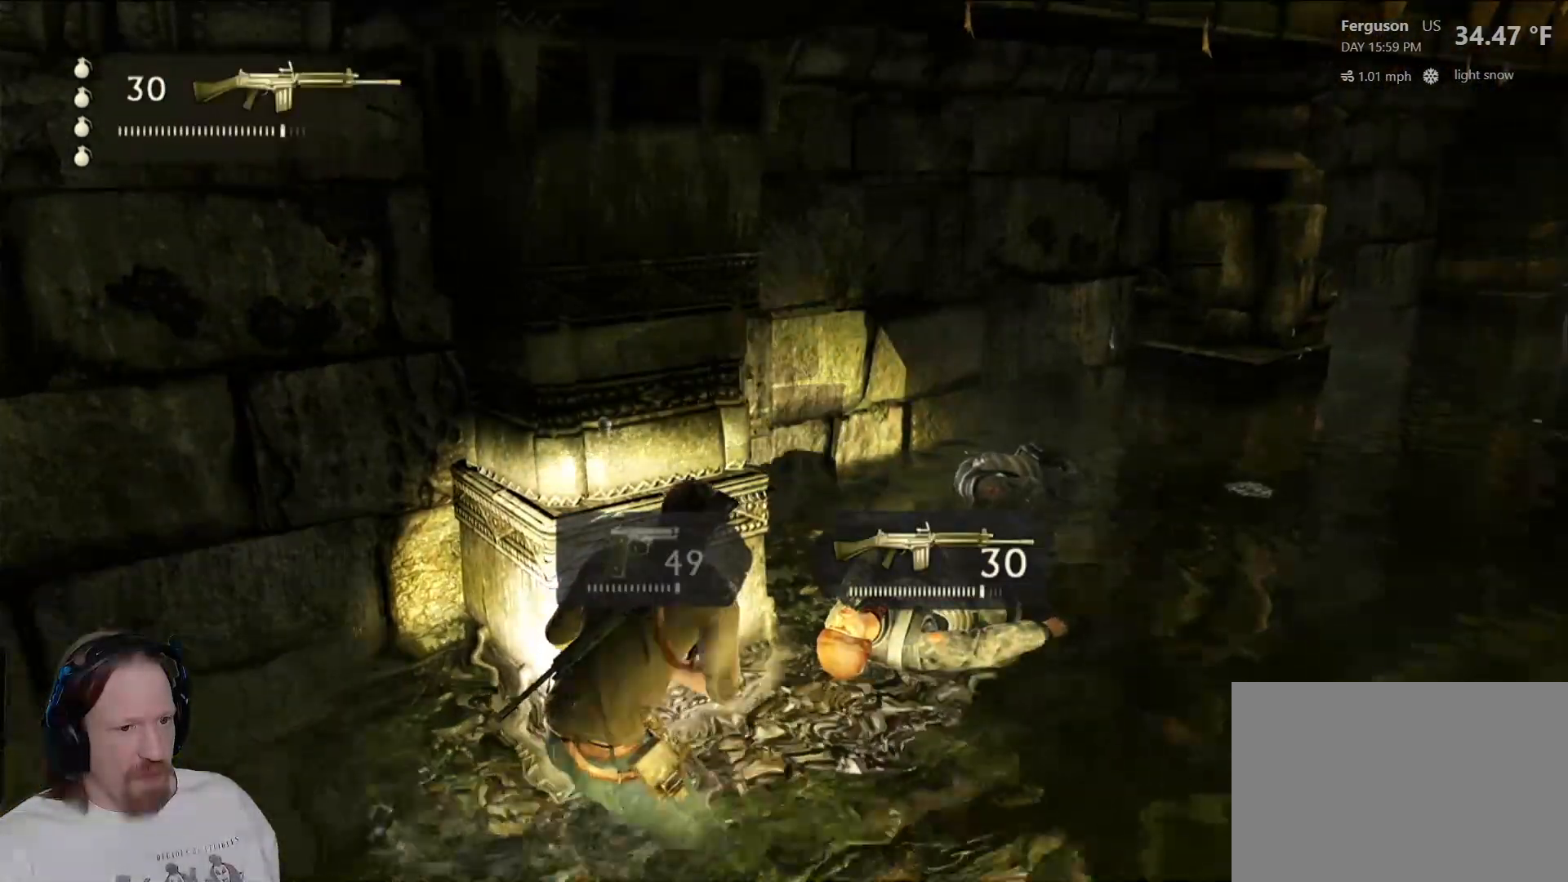
{"buttons": [], "left_stick": "up-right", "right_stick": "center", "events": [[100, "left_stick", "up-right"], [100, "right_stick", "center"]]}
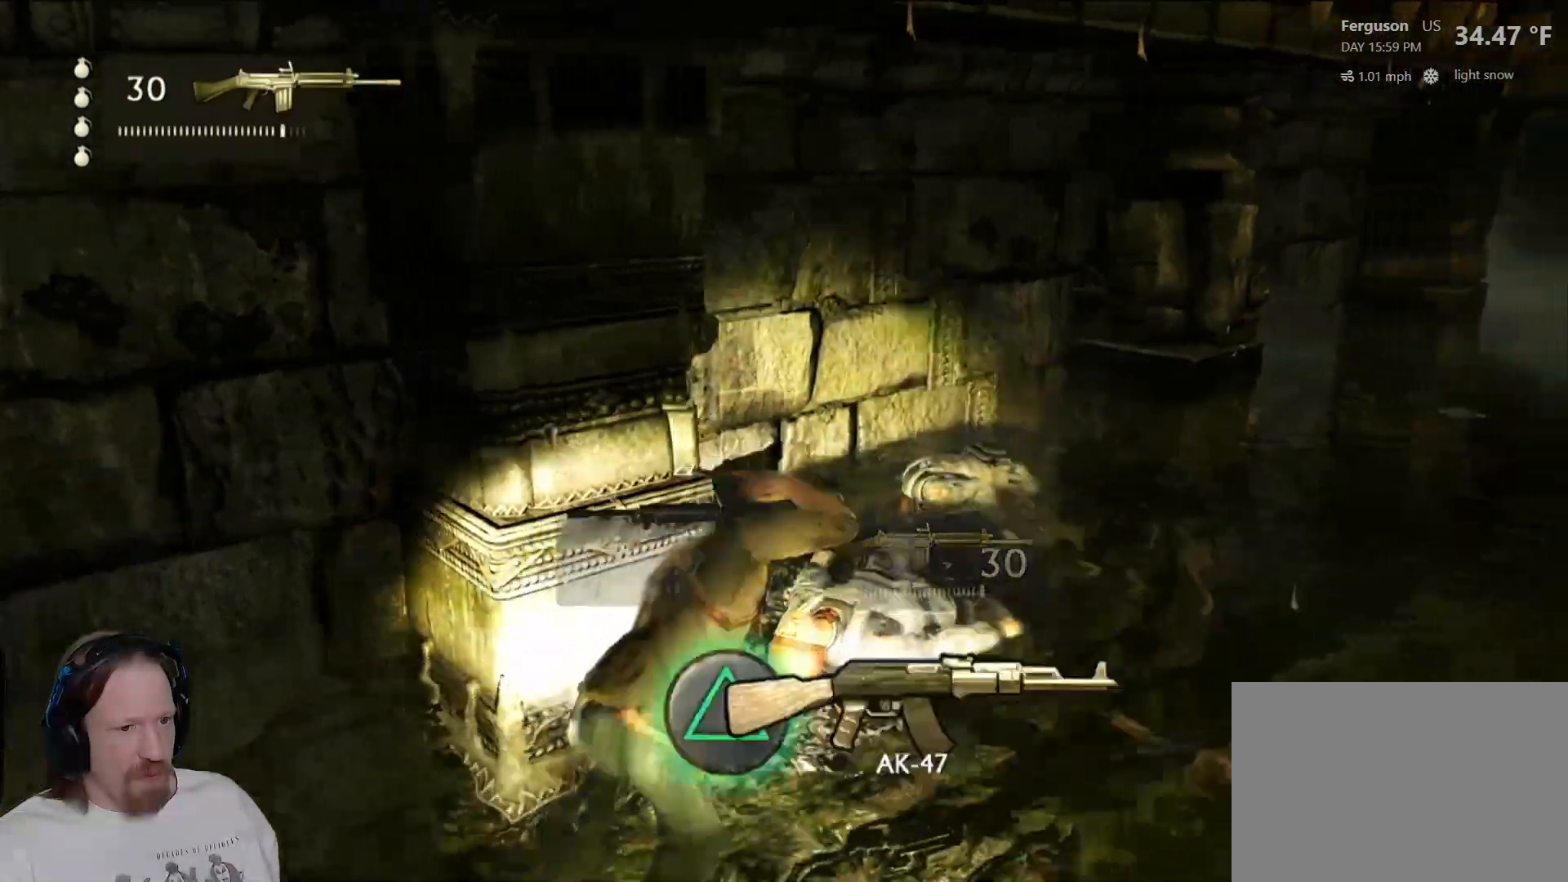
{"buttons": [], "left_stick": "down-right", "right_stick": "down-right", "events": [[17, "left_stick", "up"], [250, "right_stick", "down-right"], [350, "left_stick", "down-right"]]}
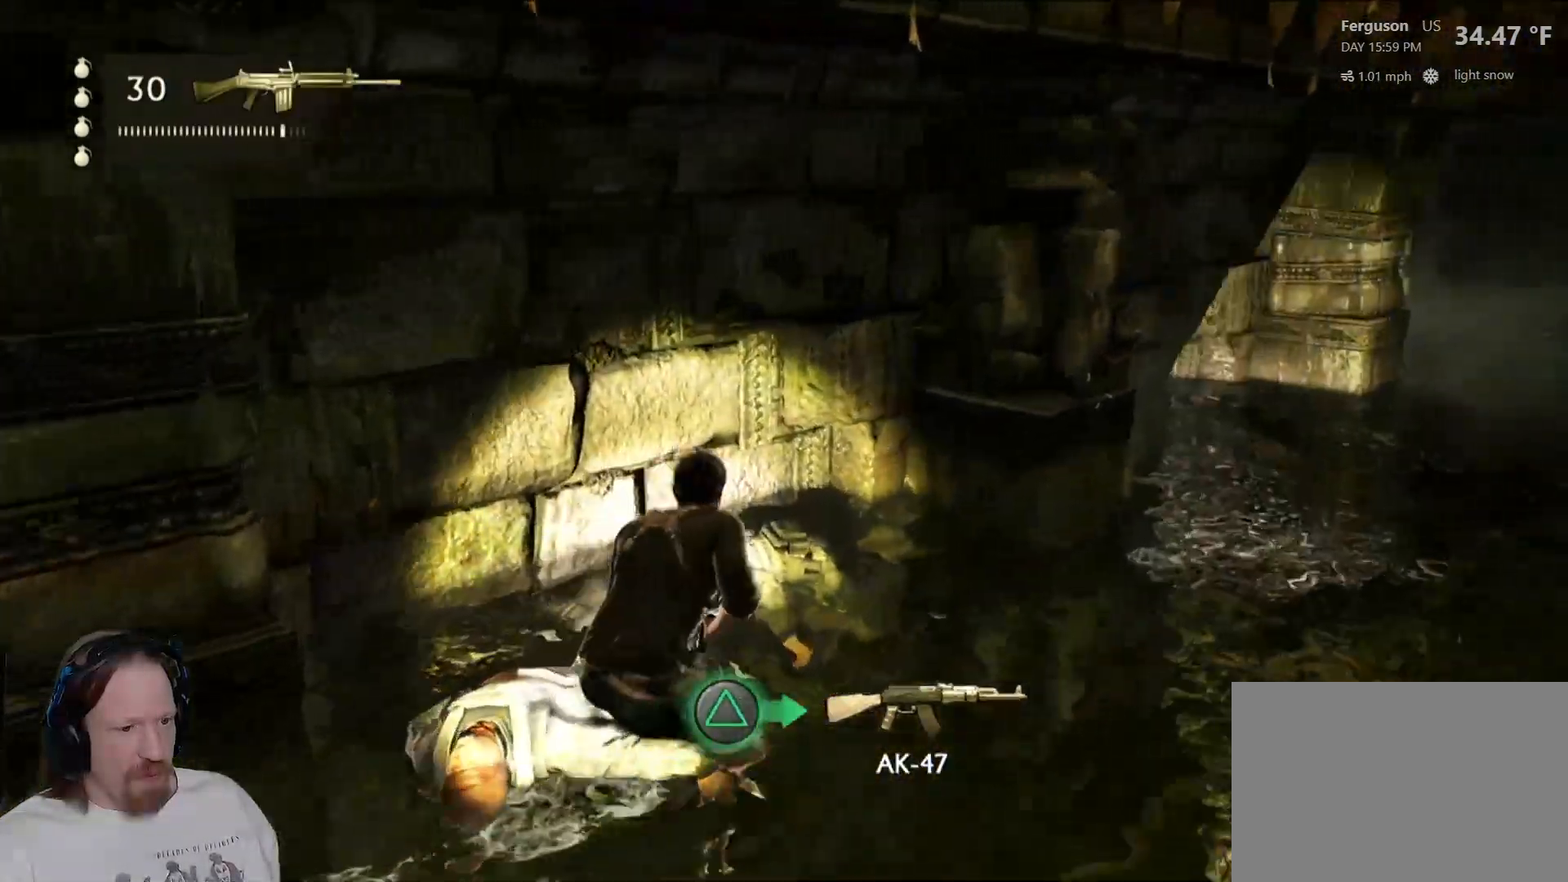
{"buttons": [], "left_stick": "left", "right_stick": "center", "events": [[33, "right_stick", "center"], [383, "left_stick", "down"], [500, "left_stick", "left"]]}
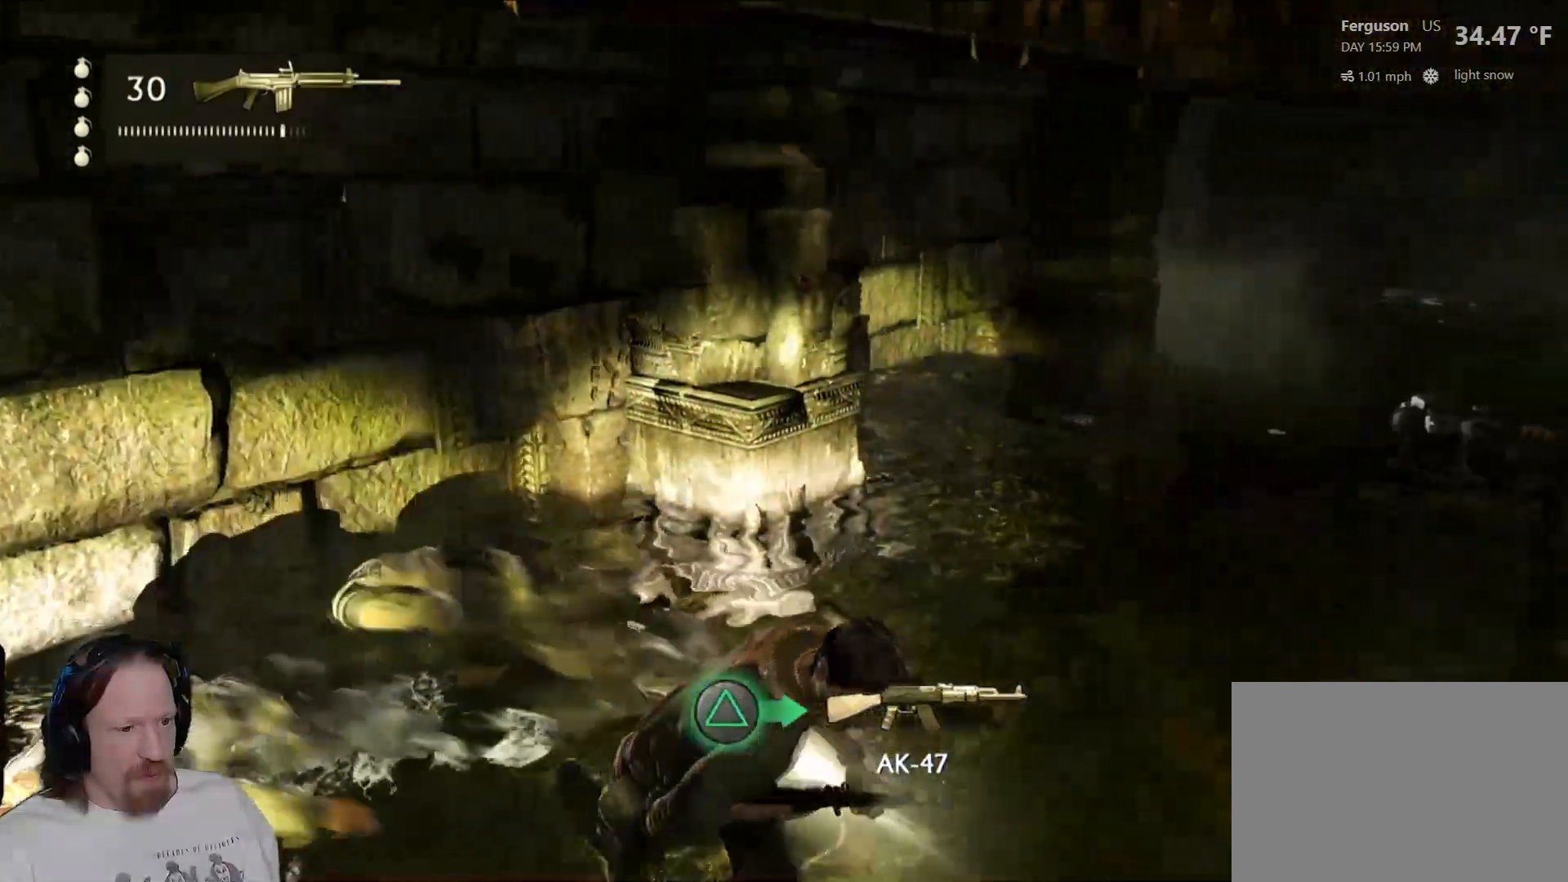
{"buttons": [], "left_stick": "center", "right_stick": "center", "events": [[183, "left_stick", "center"]]}
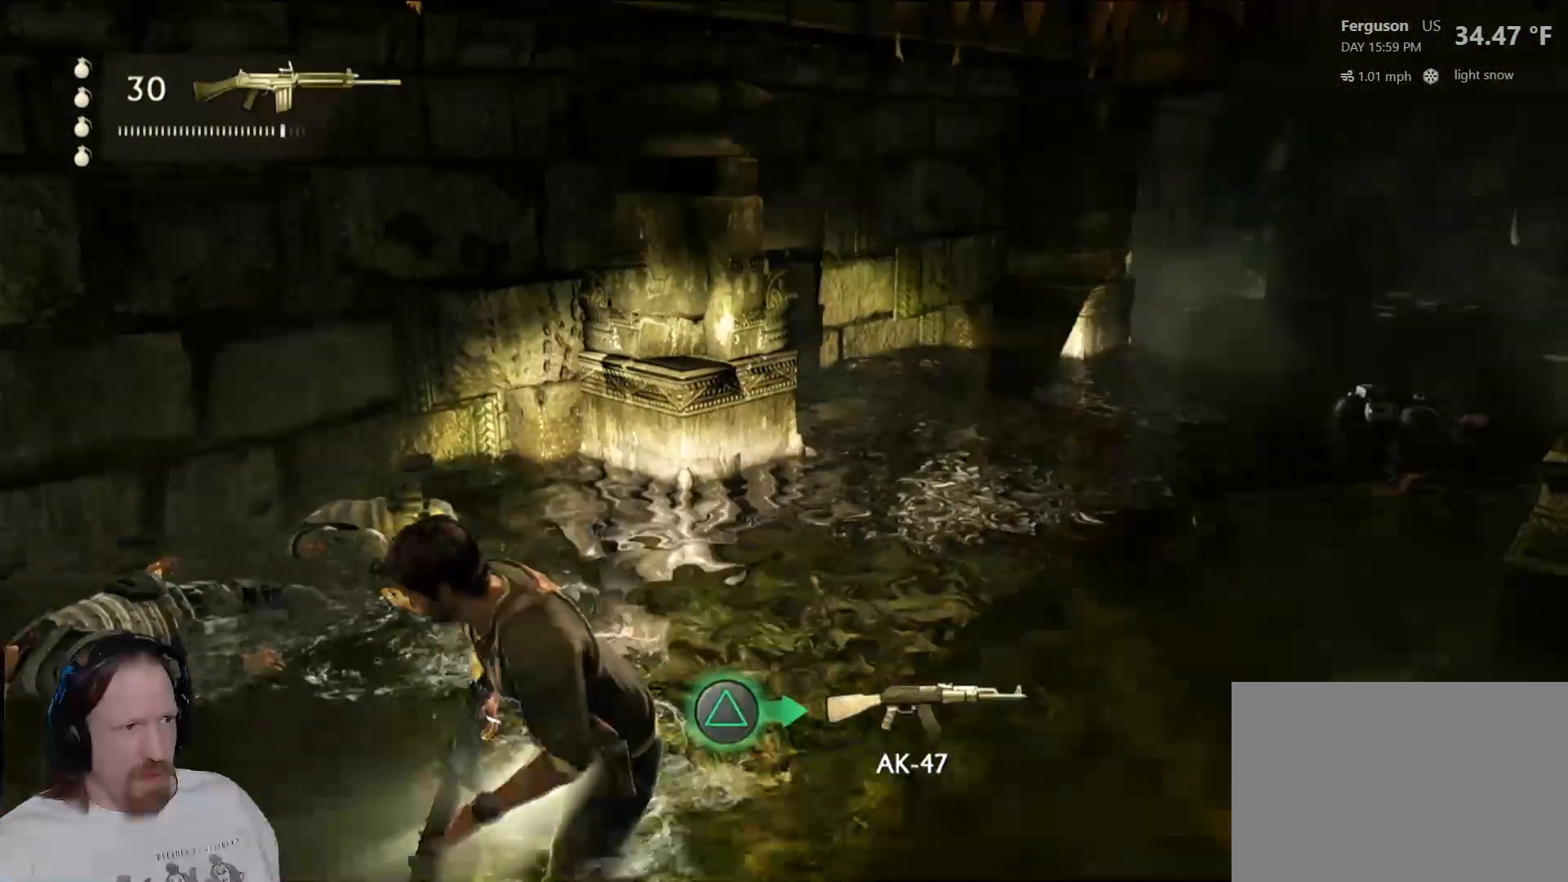
{"buttons": [], "left_stick": "center", "right_stick": "center", "events": [[267, "TRIANGLE", "down"], [450, "TRIANGLE", "up"]]}
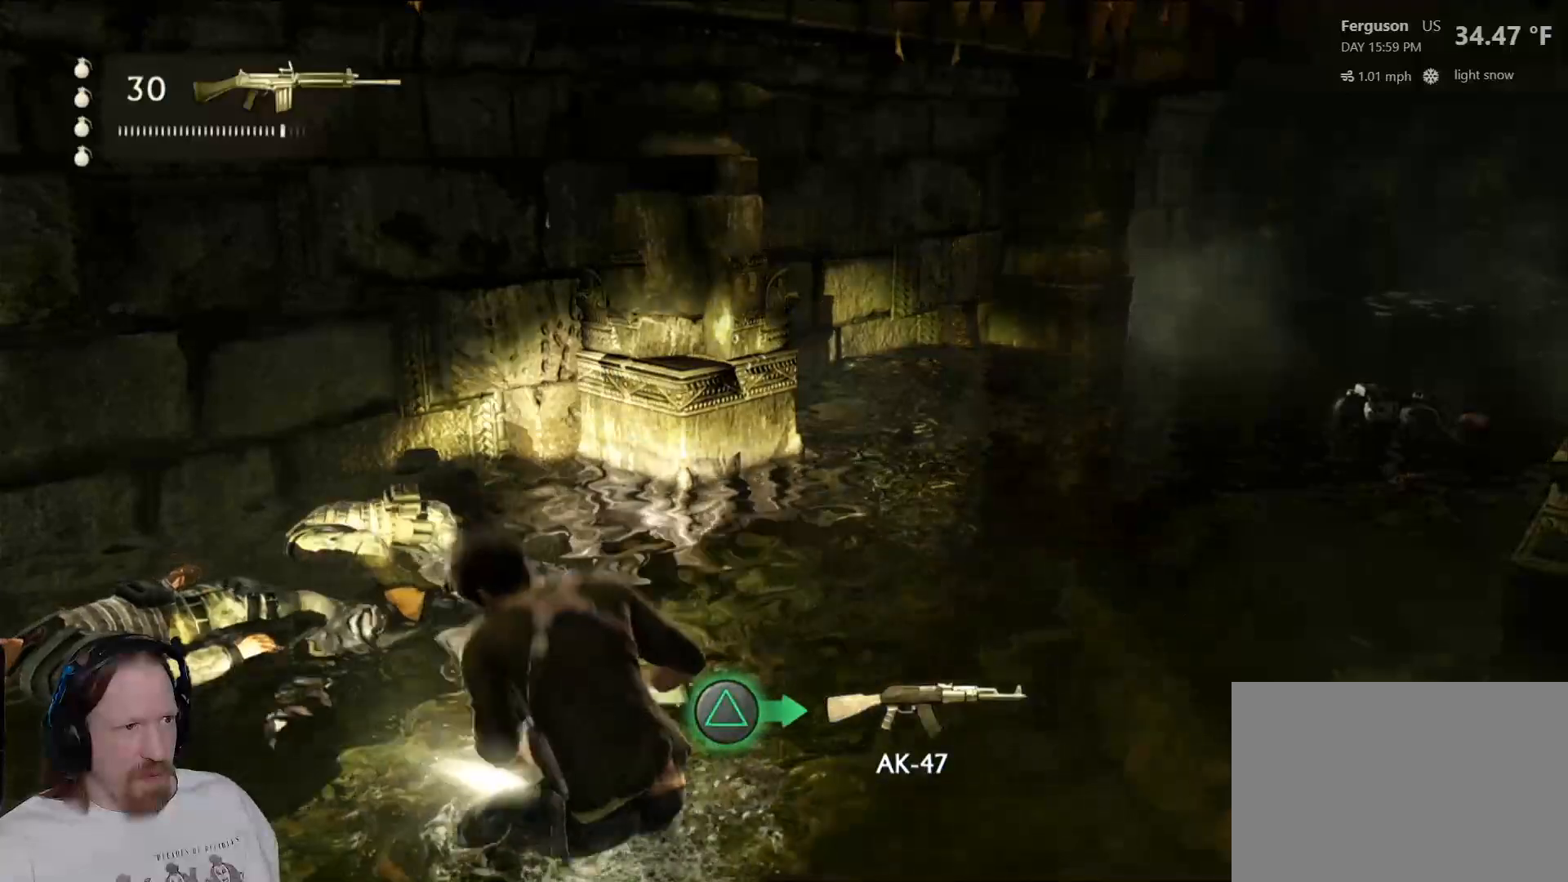
{"buttons": [], "left_stick": "center", "right_stick": "center", "events": []}
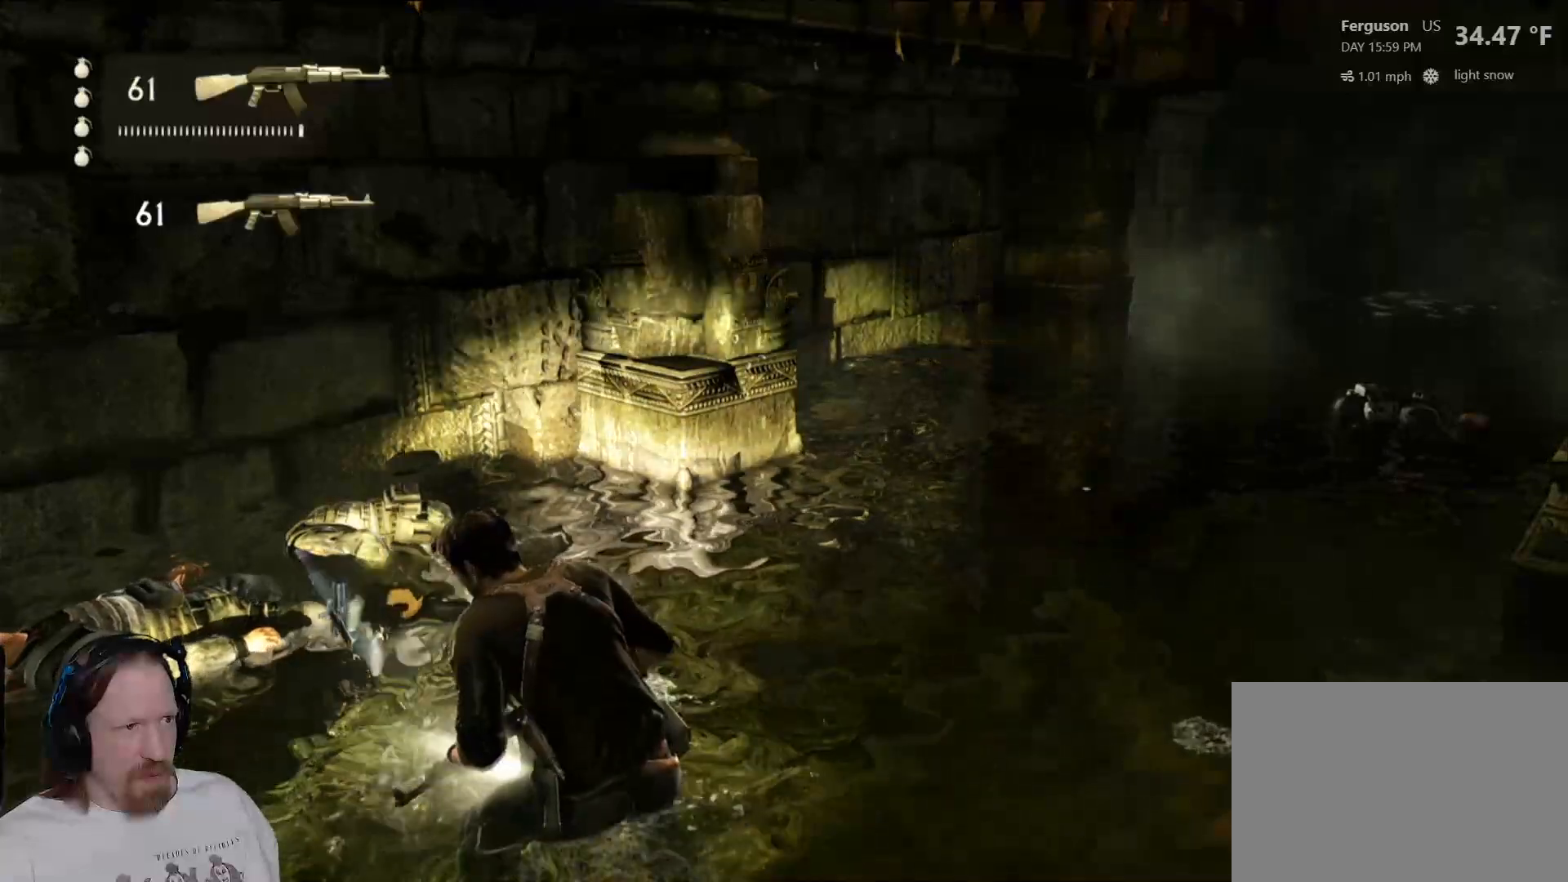
{"buttons": [], "left_stick": "center", "right_stick": "center", "events": []}
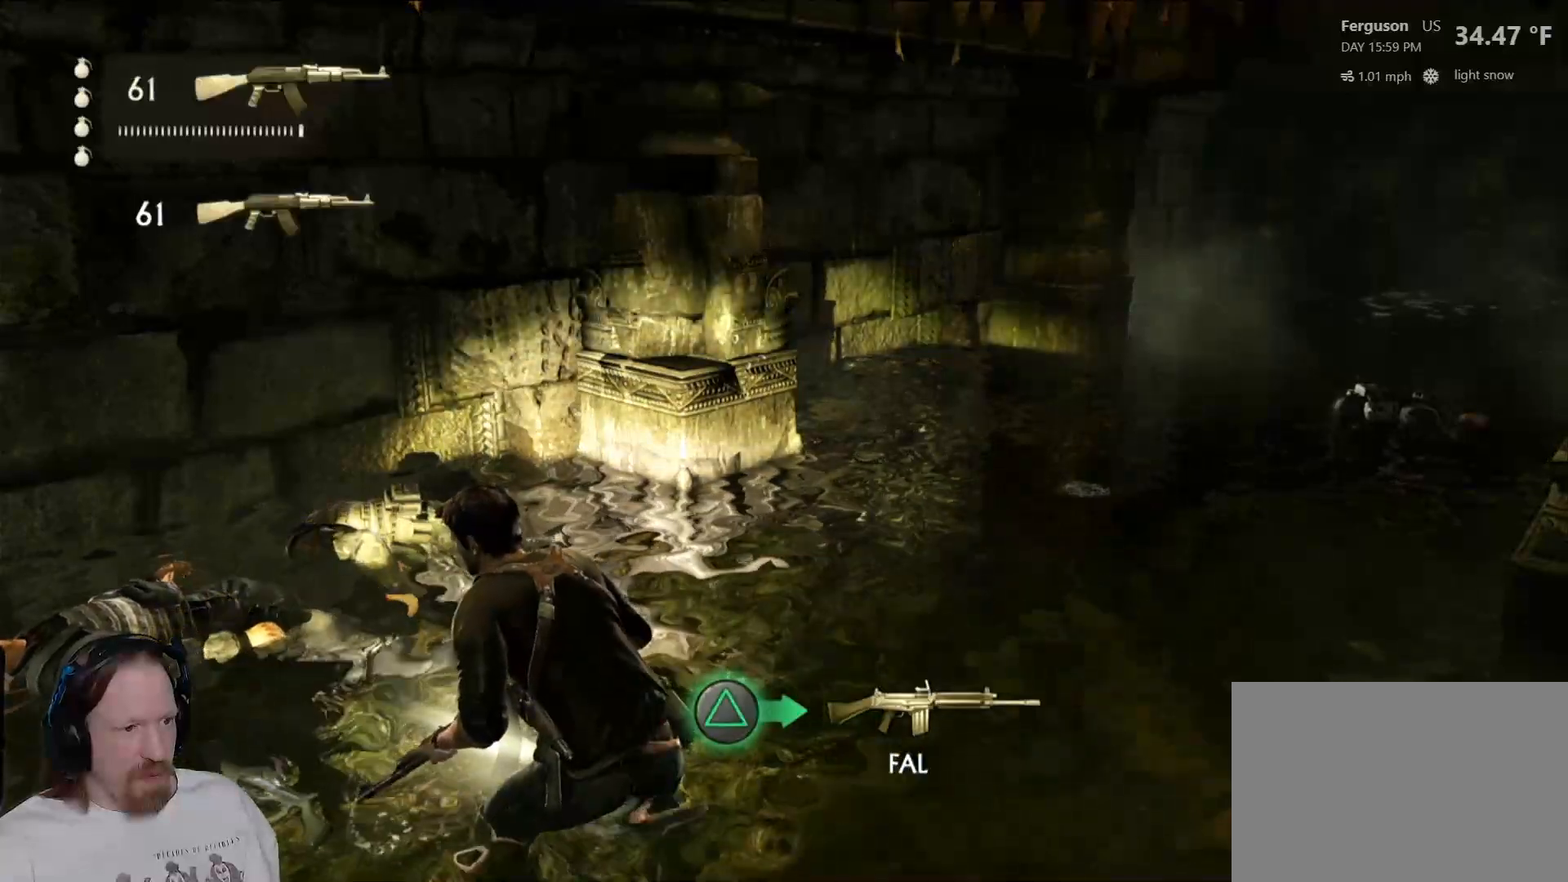
{"buttons": [], "left_stick": "left", "right_stick": "center", "events": [[117, "TRIANGLE", "down"], [333, "TRIANGLE", "up"], [350, "left_stick", "left"]]}
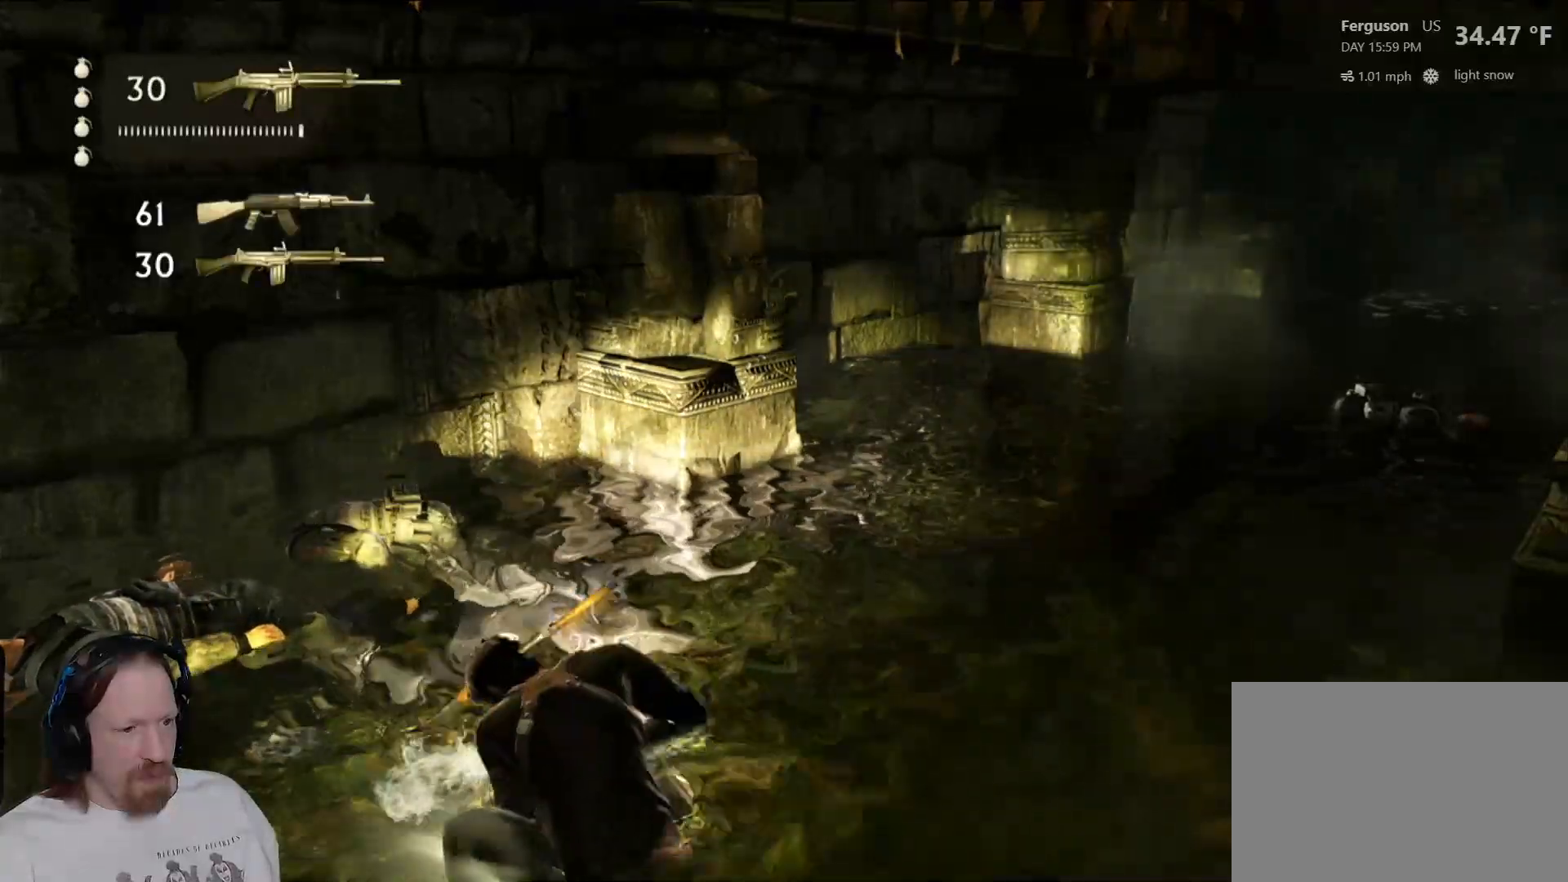
{"buttons": [], "left_stick": "up-left", "right_stick": "right", "events": [[133, "left_stick", "center"], [300, "left_stick", "up"], [383, "left_stick", "up-left"], [433, "right_stick", "right"]]}
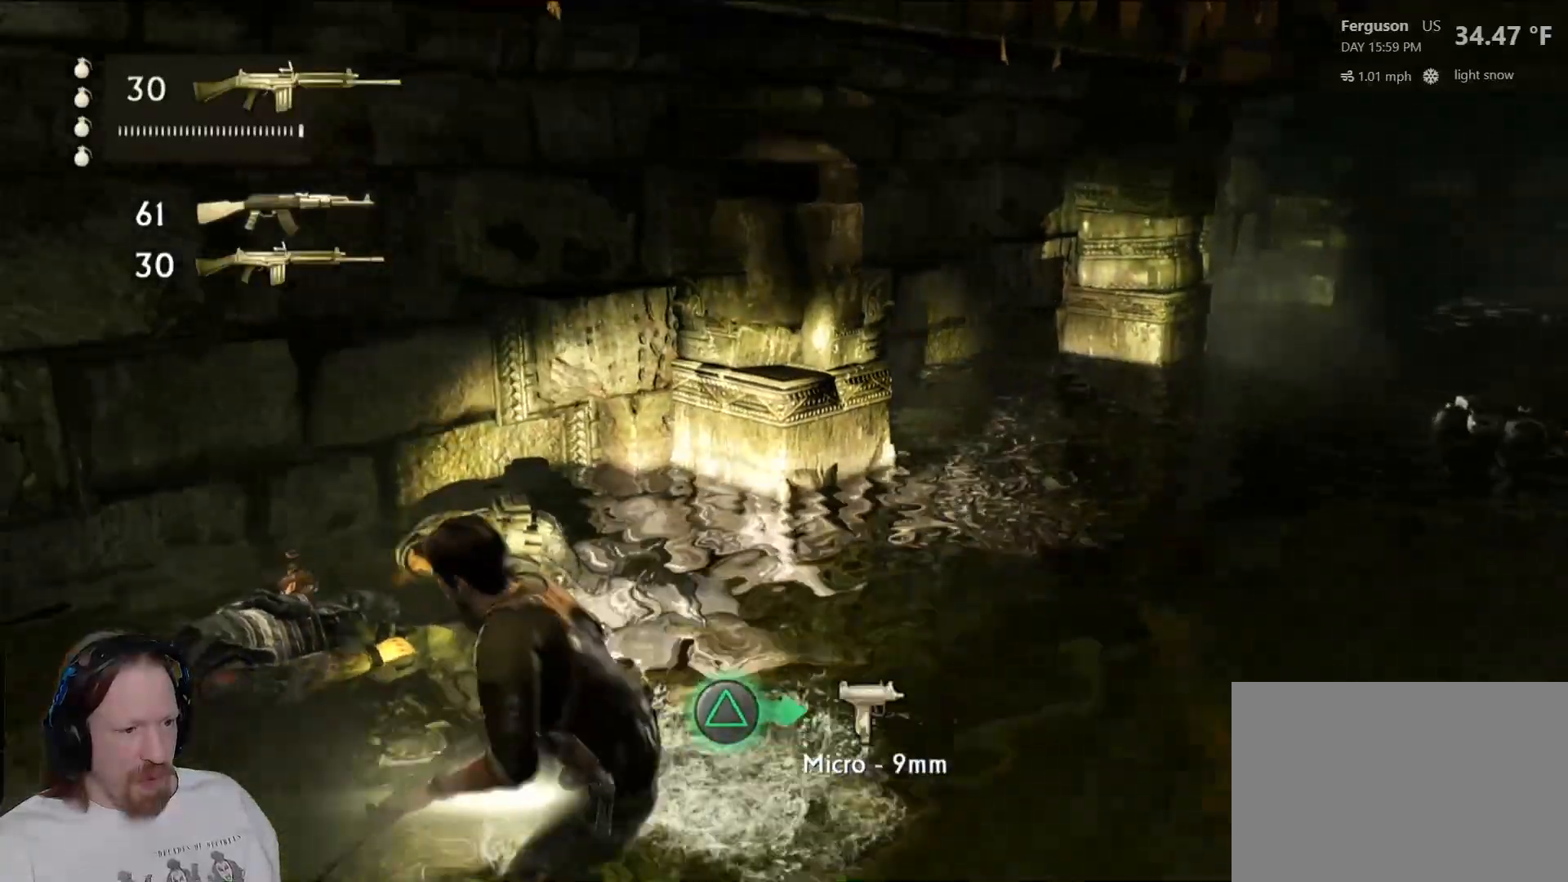
{"buttons": [], "left_stick": "up-right", "right_stick": "right", "events": [[233, "left_stick", "up"], [433, "left_stick", "up-right"]]}
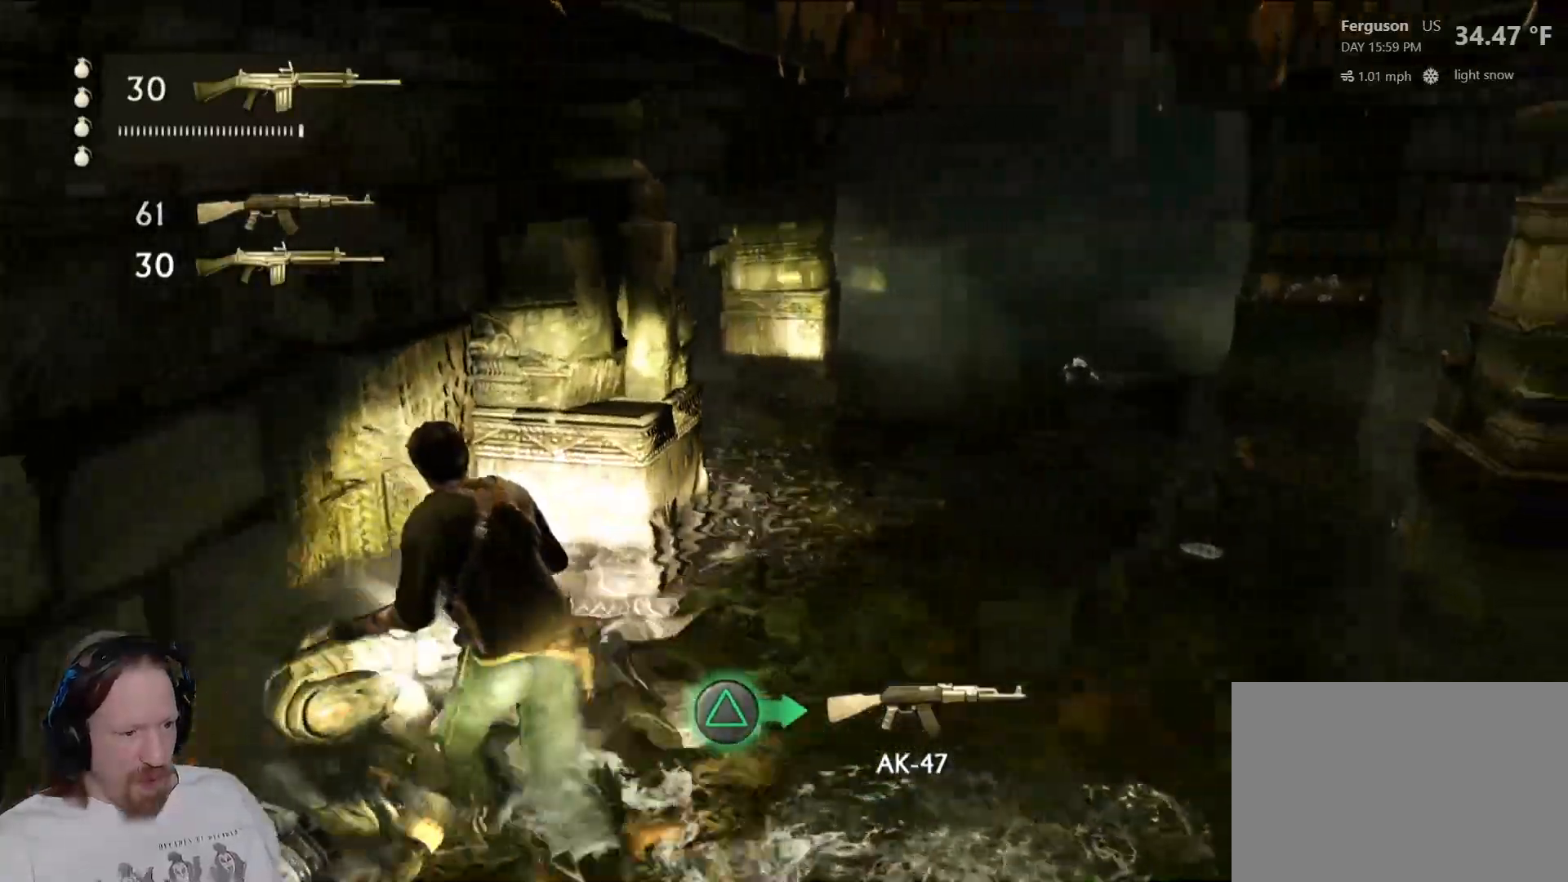
{"buttons": [], "left_stick": "up-right", "right_stick": "right", "events": [[183, "left_stick", "right"], [483, "left_stick", "up-right"]]}
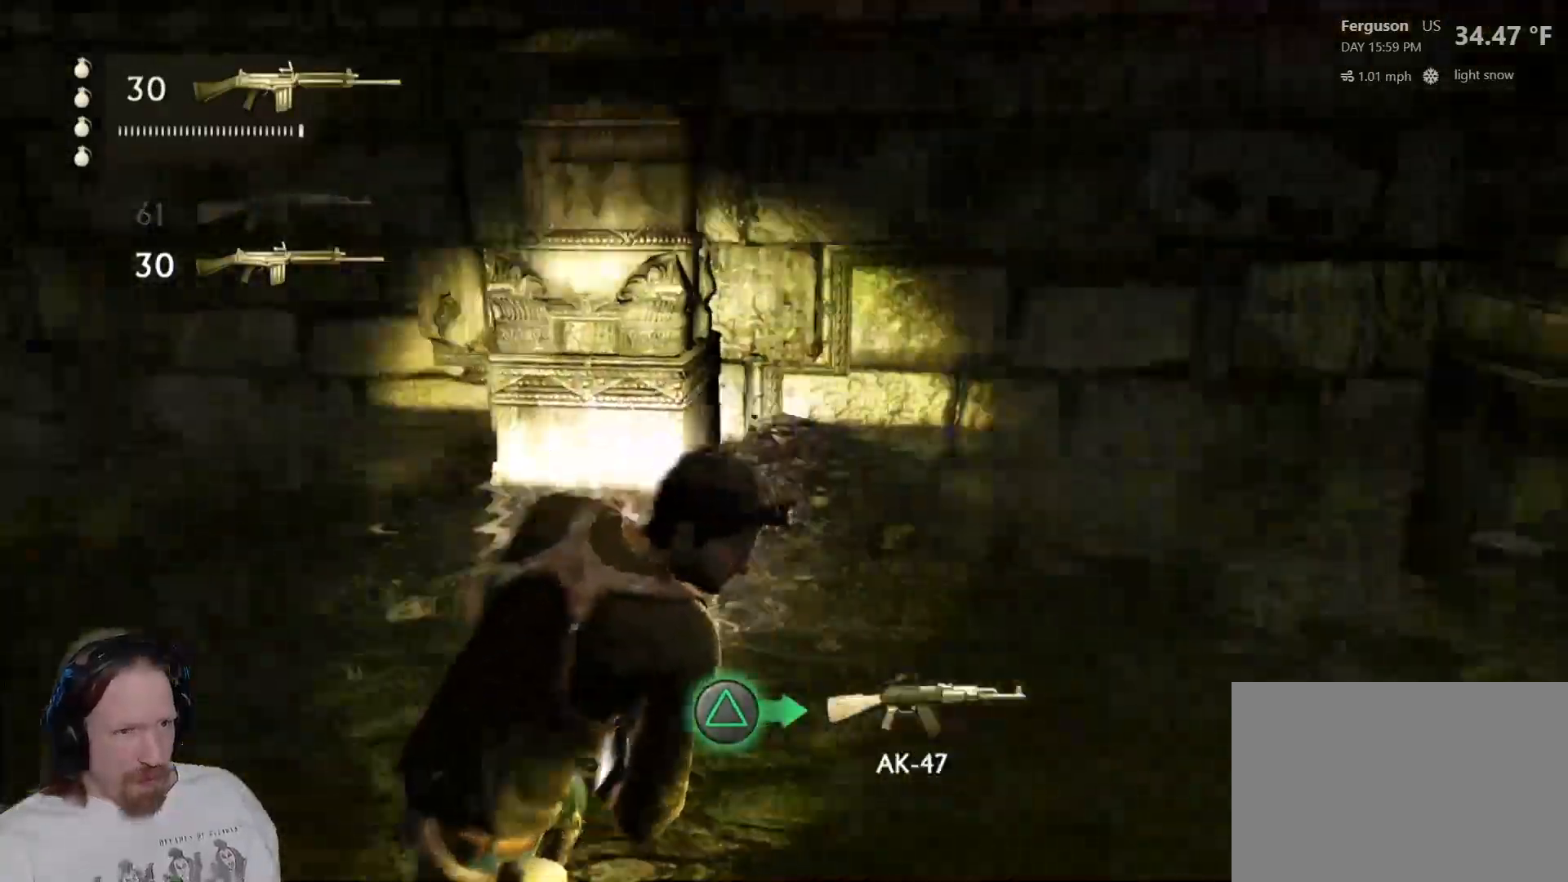
{"buttons": [], "left_stick": "up", "right_stick": "up", "events": [[150, "right_stick", "center"], [283, "right_stick", "right"], [483, "left_stick", "up"], [500, "right_stick", "up"]]}
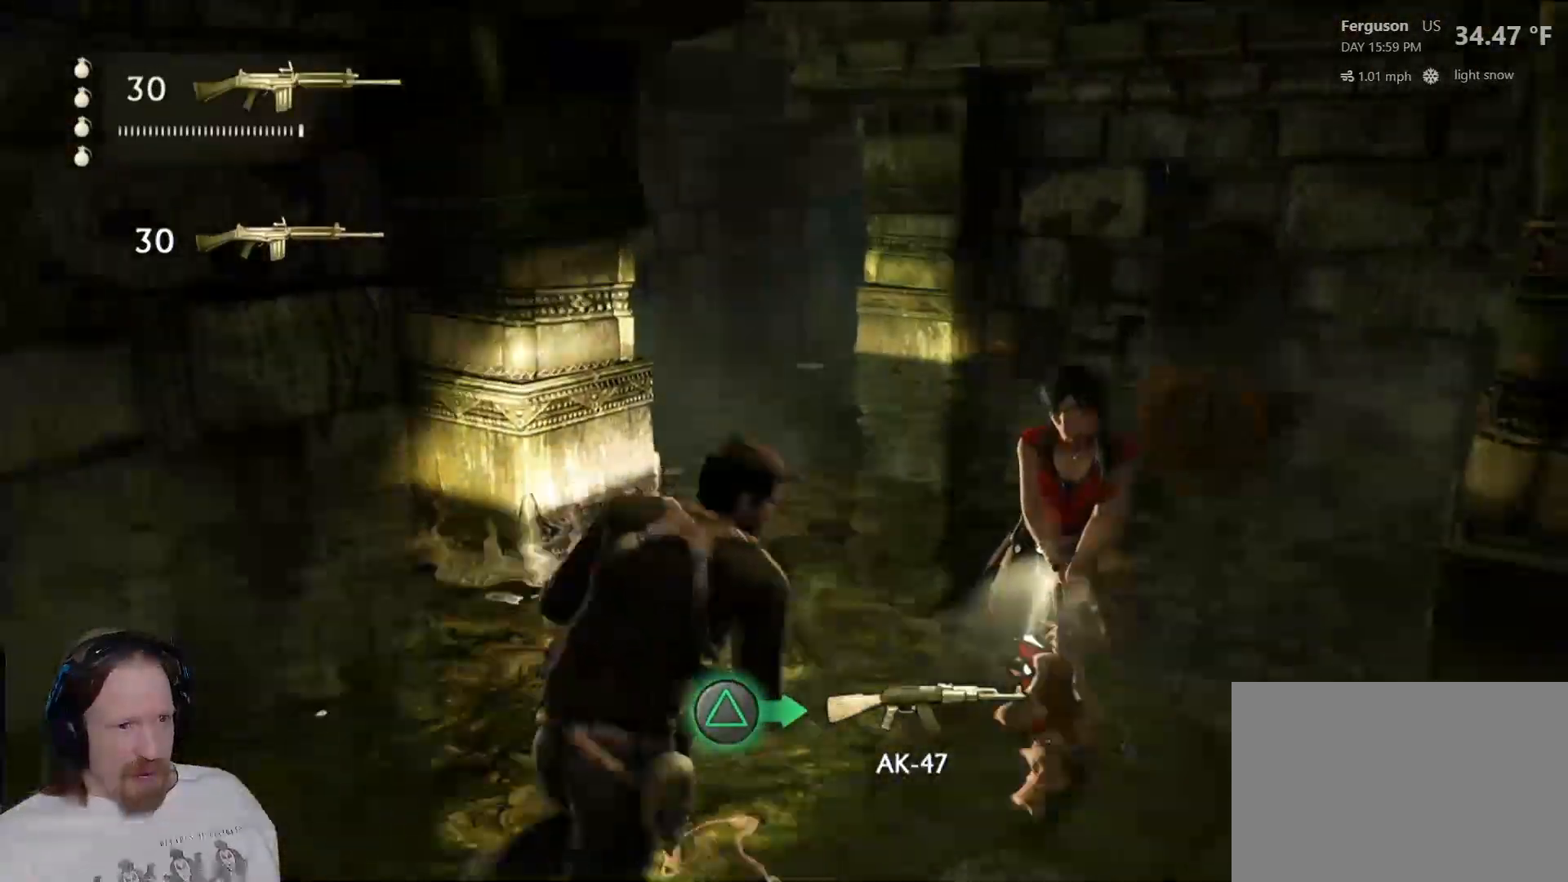
{"buttons": [], "left_stick": "up", "right_stick": "center", "events": [[333, "right_stick", "center"]]}
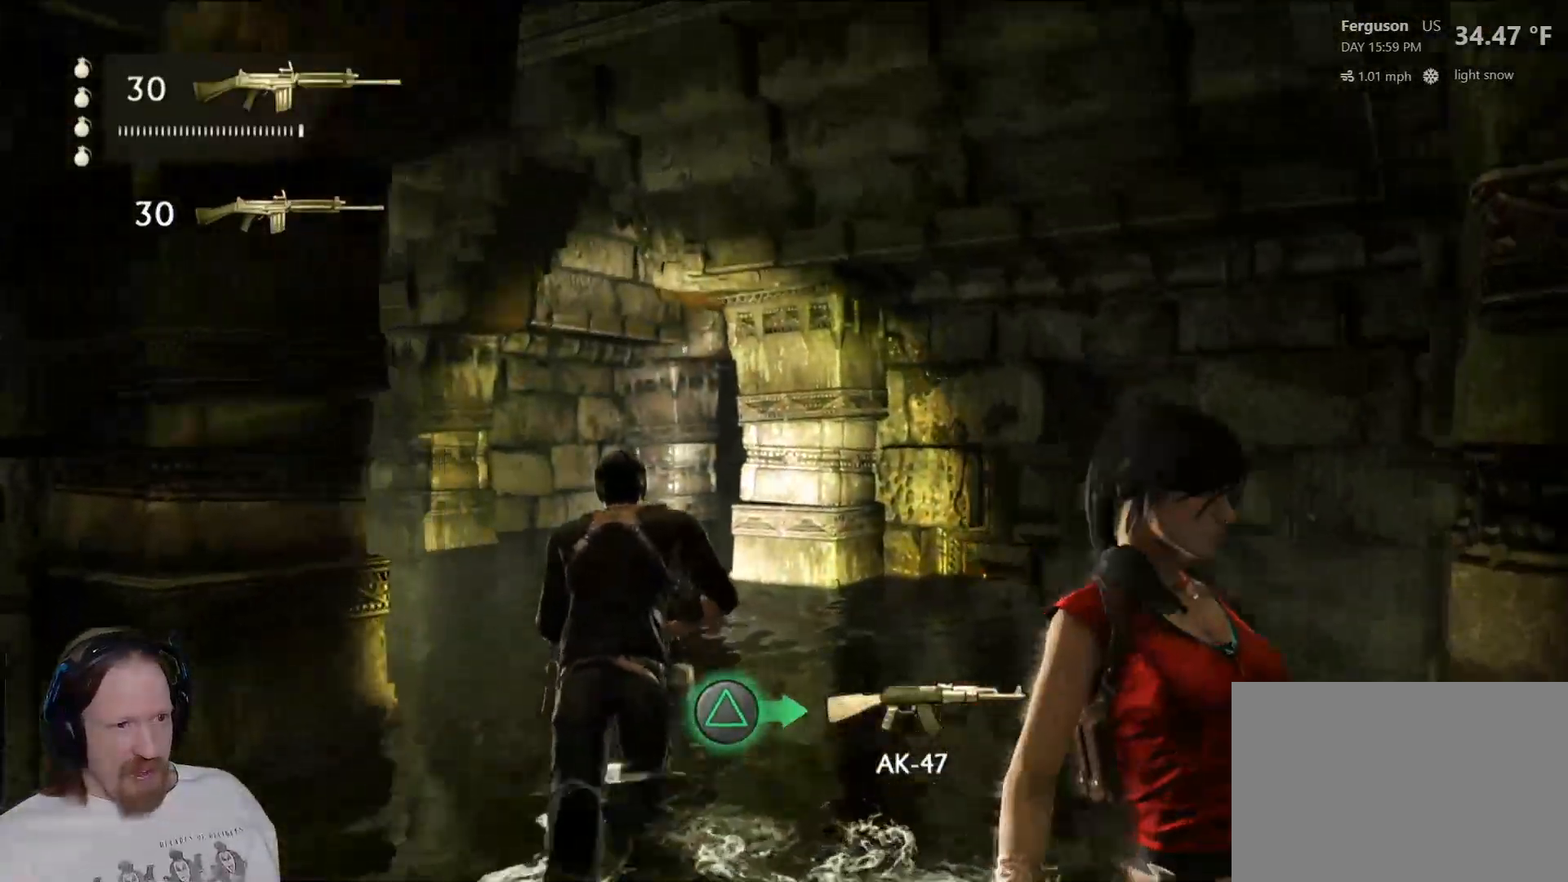
{"buttons": [], "left_stick": "up", "right_stick": "right", "events": [[83, "right_stick", "right"], [250, "right_stick", "center"], [317, "right_stick", "right"]]}
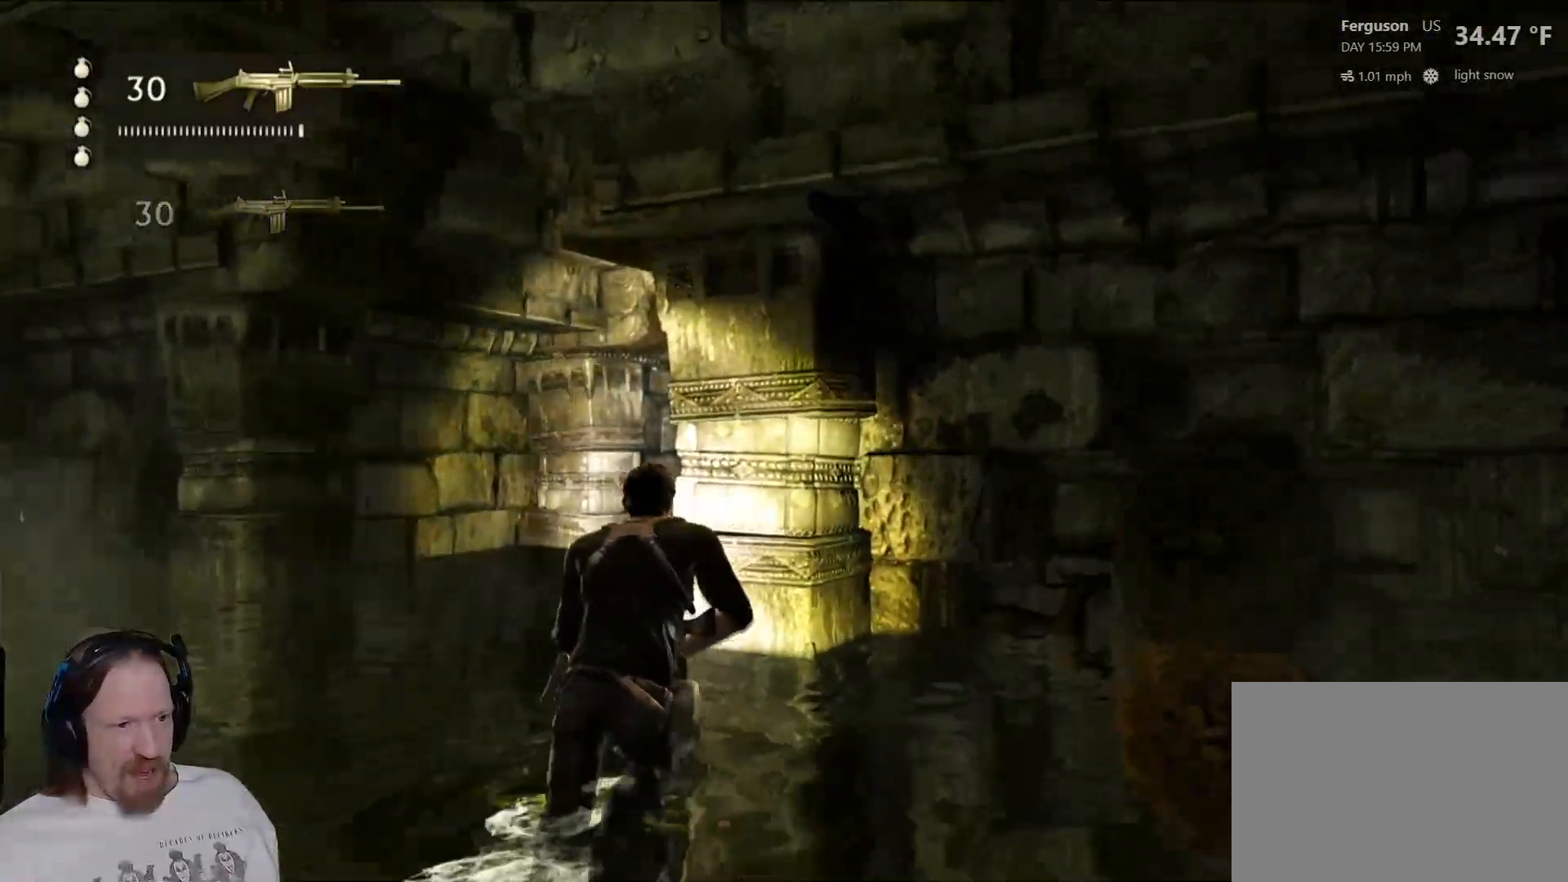
{"buttons": ["CIRCLE"], "left_stick": "center", "right_stick": "center", "events": [[33, "right_stick", "center"], [400, "CIRCLE", "down"], [400, "left_stick", "center"]]}
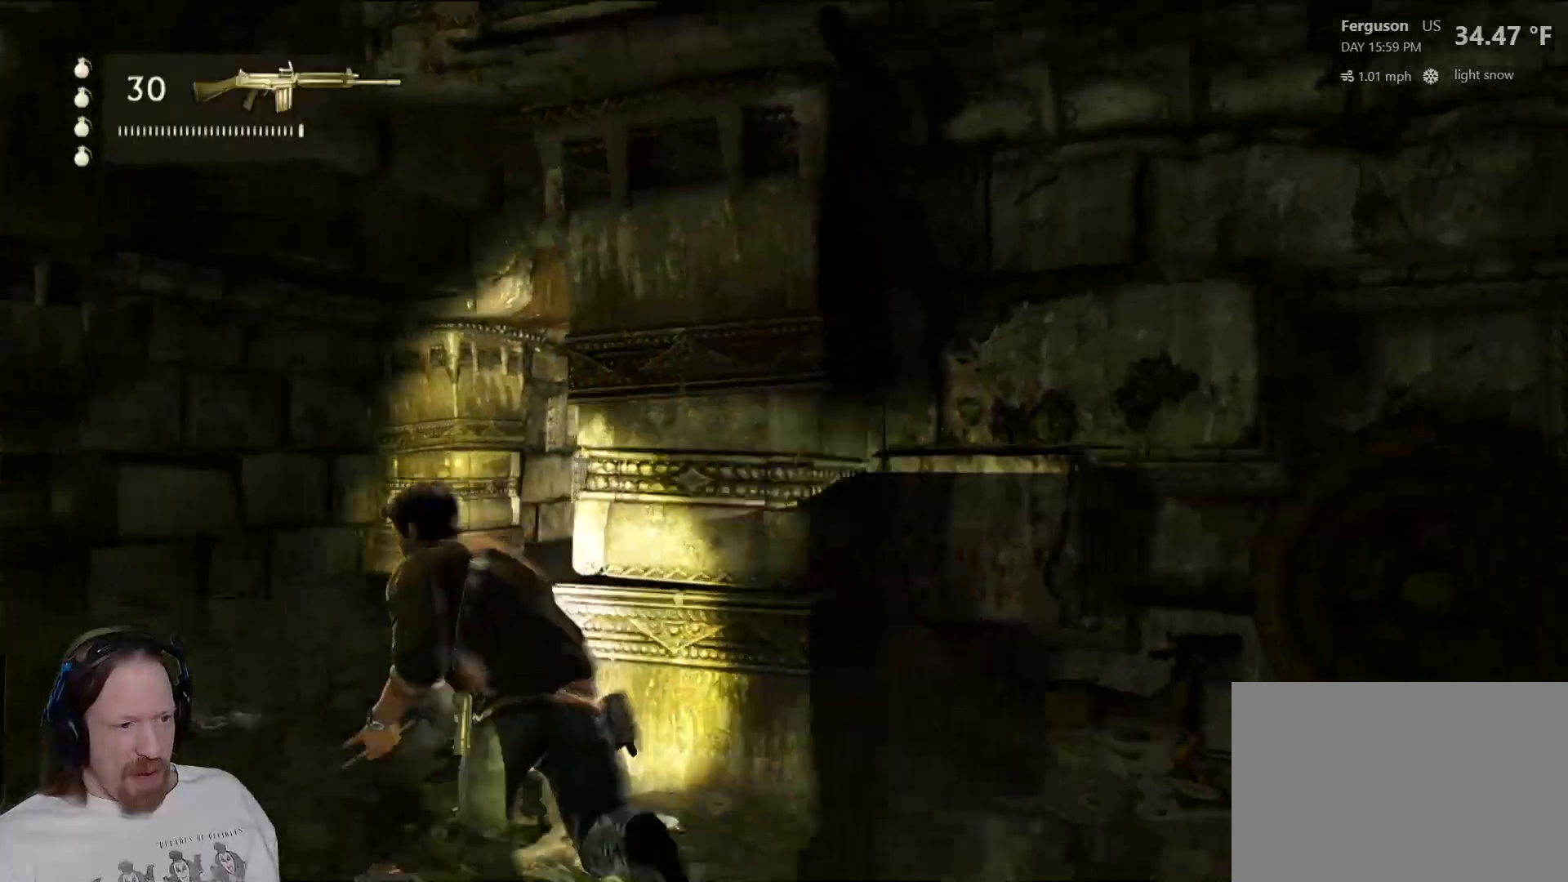
{"buttons": [], "left_stick": "down-right", "right_stick": "right", "events": [[83, "CIRCLE", "up"], [317, "right_stick", "right"], [500, "left_stick", "down-right"]]}
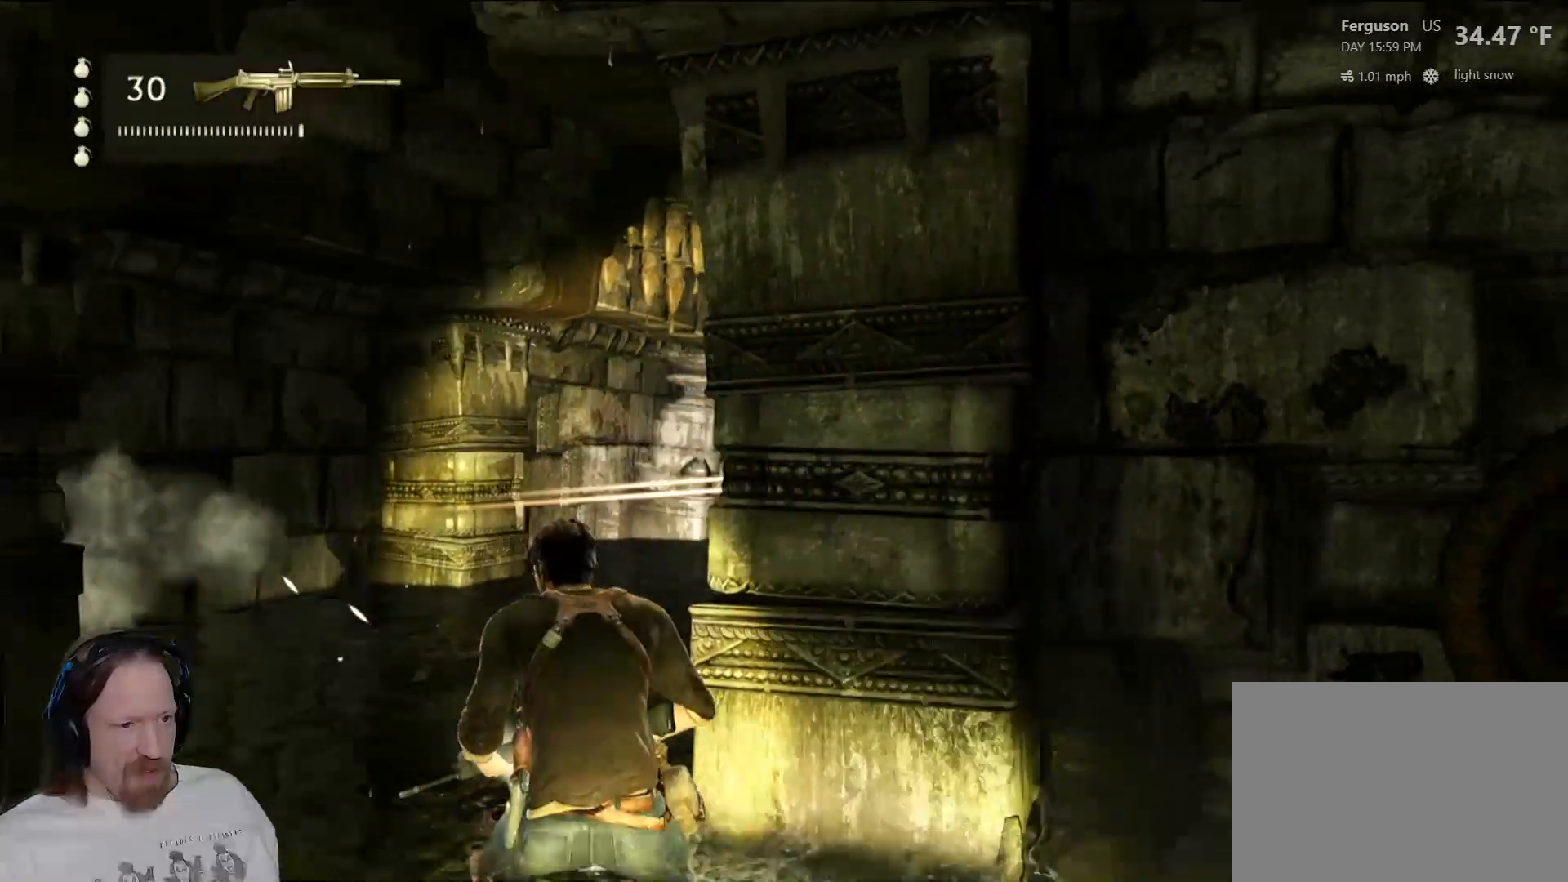
{"buttons": [], "left_stick": "up", "right_stick": "center", "events": [[33, "right_stick", "center"], [67, "left_stick", "right"], [317, "left_stick", "up"]]}
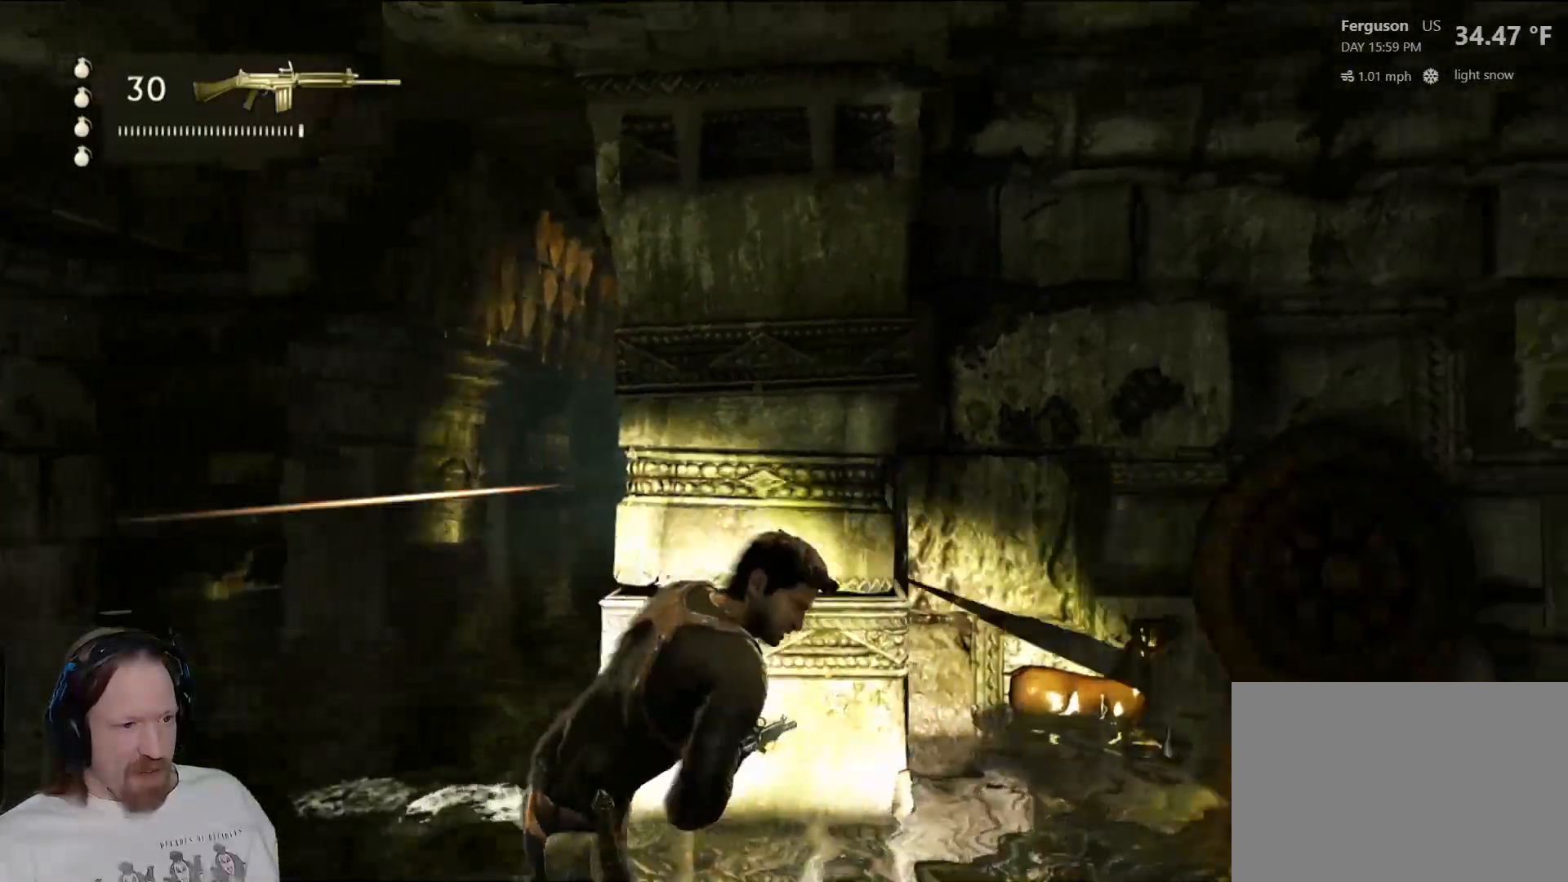
{"buttons": ["L2"], "left_stick": "center", "right_stick": "left"}
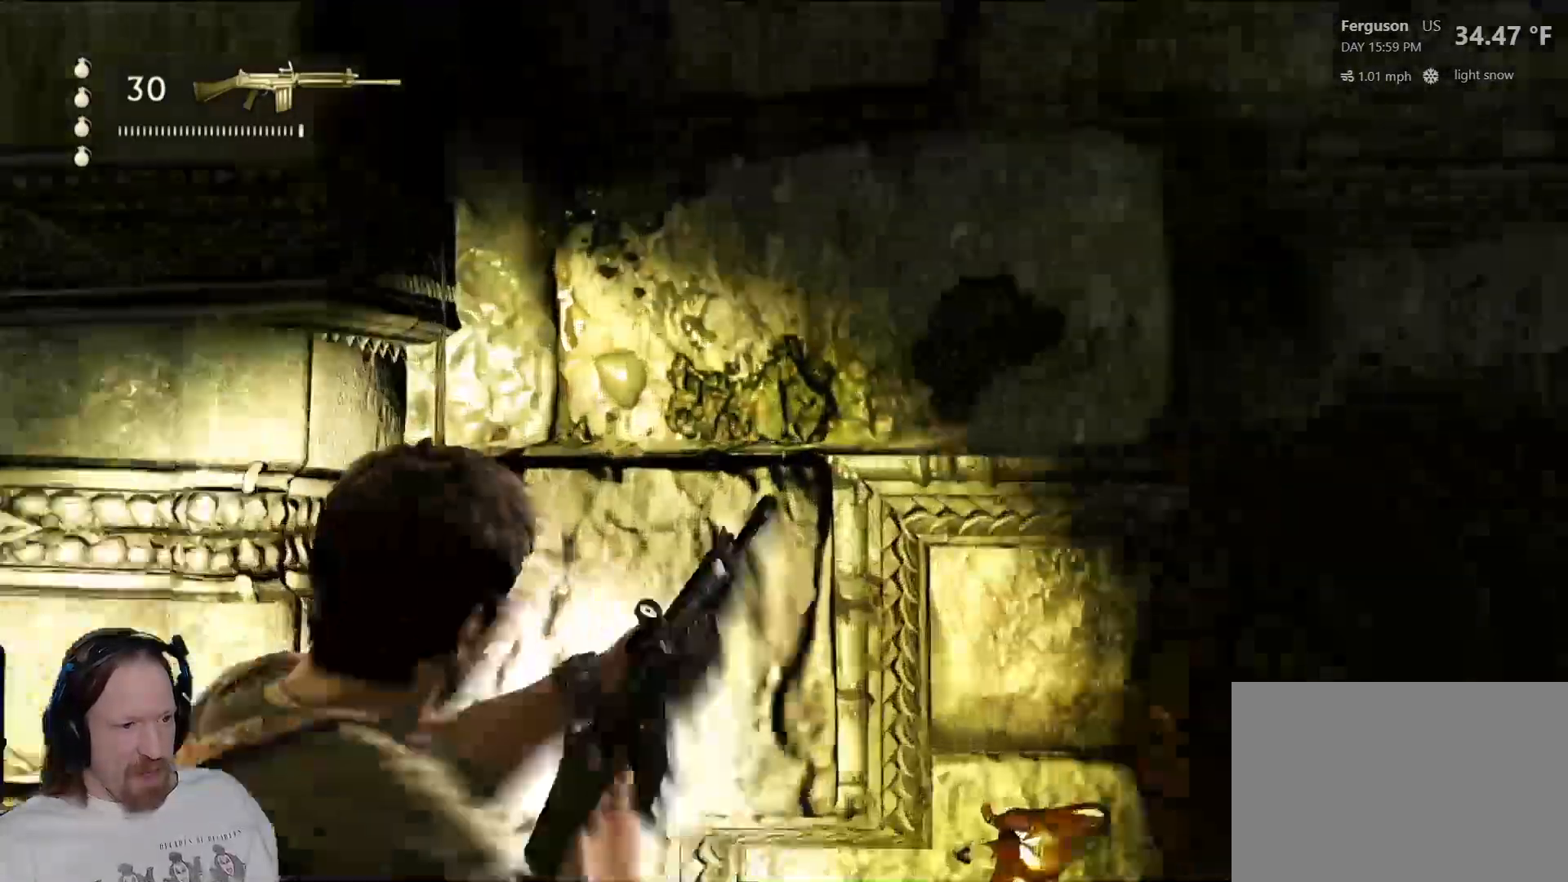
{"buttons": [], "left_stick": "left", "right_stick": "center", "events": [[200, "L3", "down"], [200, "right_stick", "center"], [350, "L3", "up"], [467, "L2", "up"], [483, "left_stick", "left"]]}
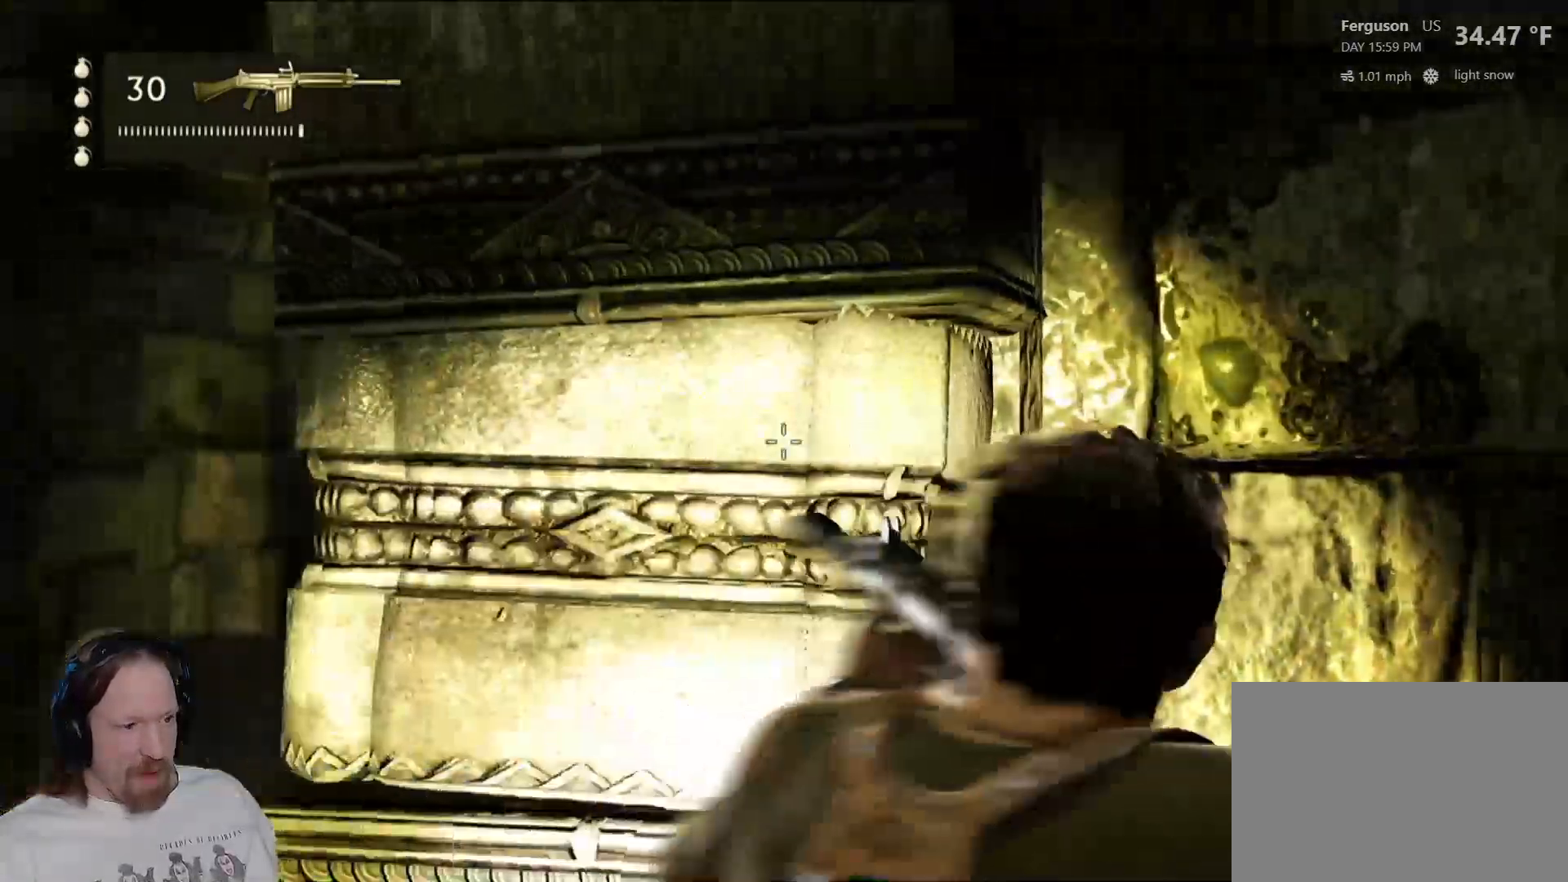
{"buttons": ["TRIANGLE", "L2", "R1", "R2"], "left_stick": "center", "right_stick": "down-right", "events": [[67, "L2", "down"], [117, "right_stick", "right"], [383, "left_stick", "center"], [467, "R1", "down"], [483, "R2", "down"], [483, "right_stick", "down-right"], [500, "TRIANGLE", "down"]]}
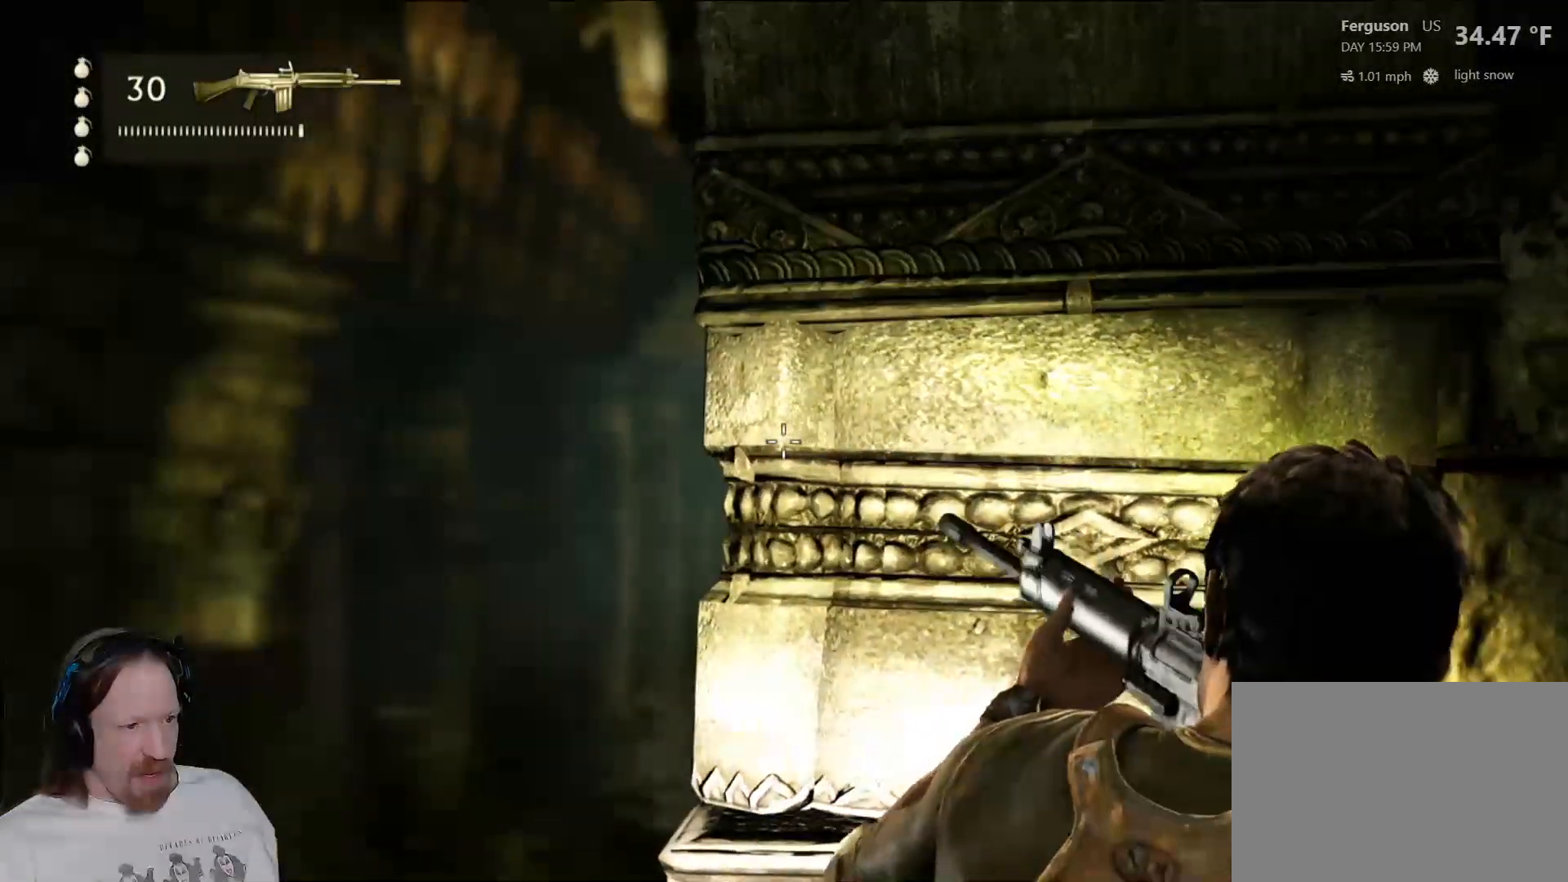
{"buttons": ["L2"], "left_stick": "left", "right_stick": "center", "events": [[33, "R1", "up"], [33, "R2", "up"], [67, "TRIANGLE", "up"], [83, "right_stick", "center"], [117, "R3", "down"], [150, "R2", "down"], [167, "START", "down"], [217, "R2", "up"], [217, "START", "up"], [267, "L1", "down"], [267, "R3", "up"], [417, "left_stick", "left"], [433, "L1", "up"]]}
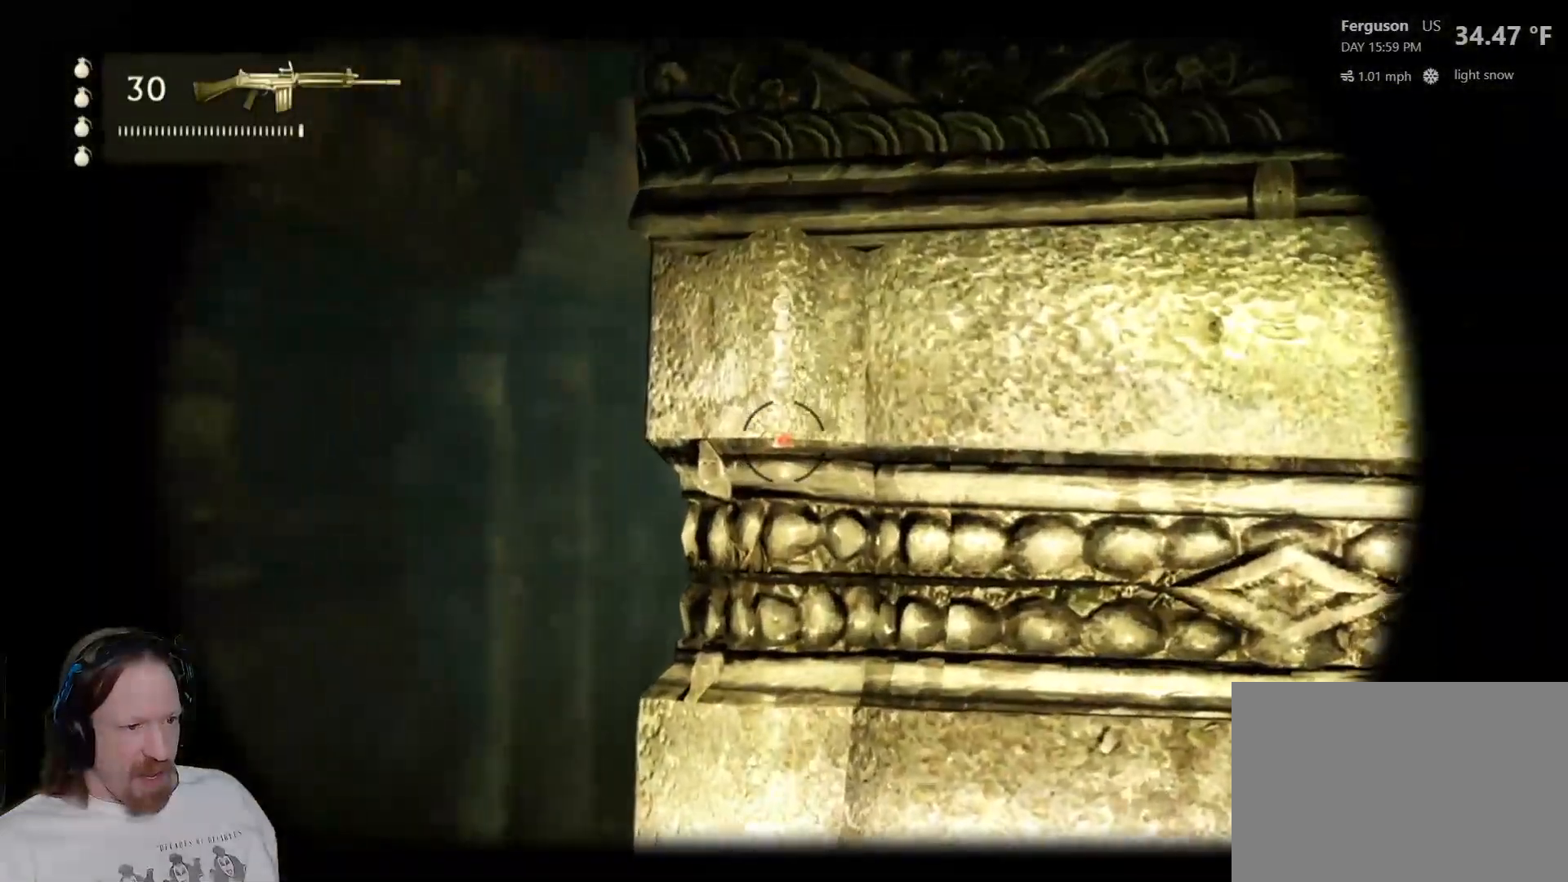
{"buttons": ["L2"], "left_stick": "center", "right_stick": "right", "events": [[150, "left_stick", "center"], [467, "right_stick", "right"]]}
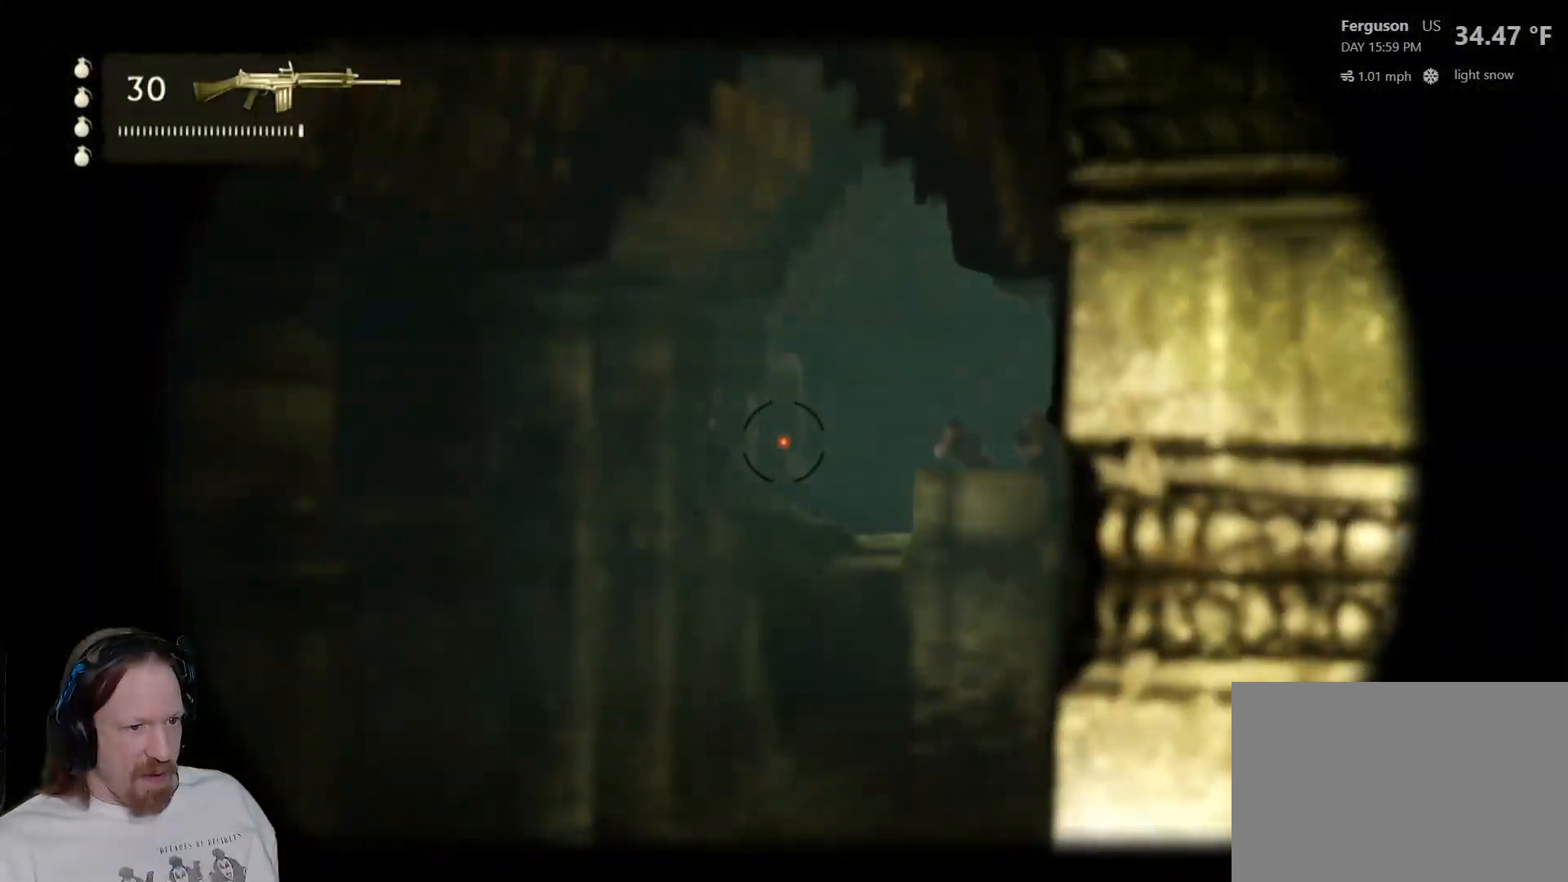
{"buttons": ["L2", "R2"], "left_stick": "center", "right_stick": "center", "events": [[333, "right_stick", "center"], [483, "R2", "down"]]}
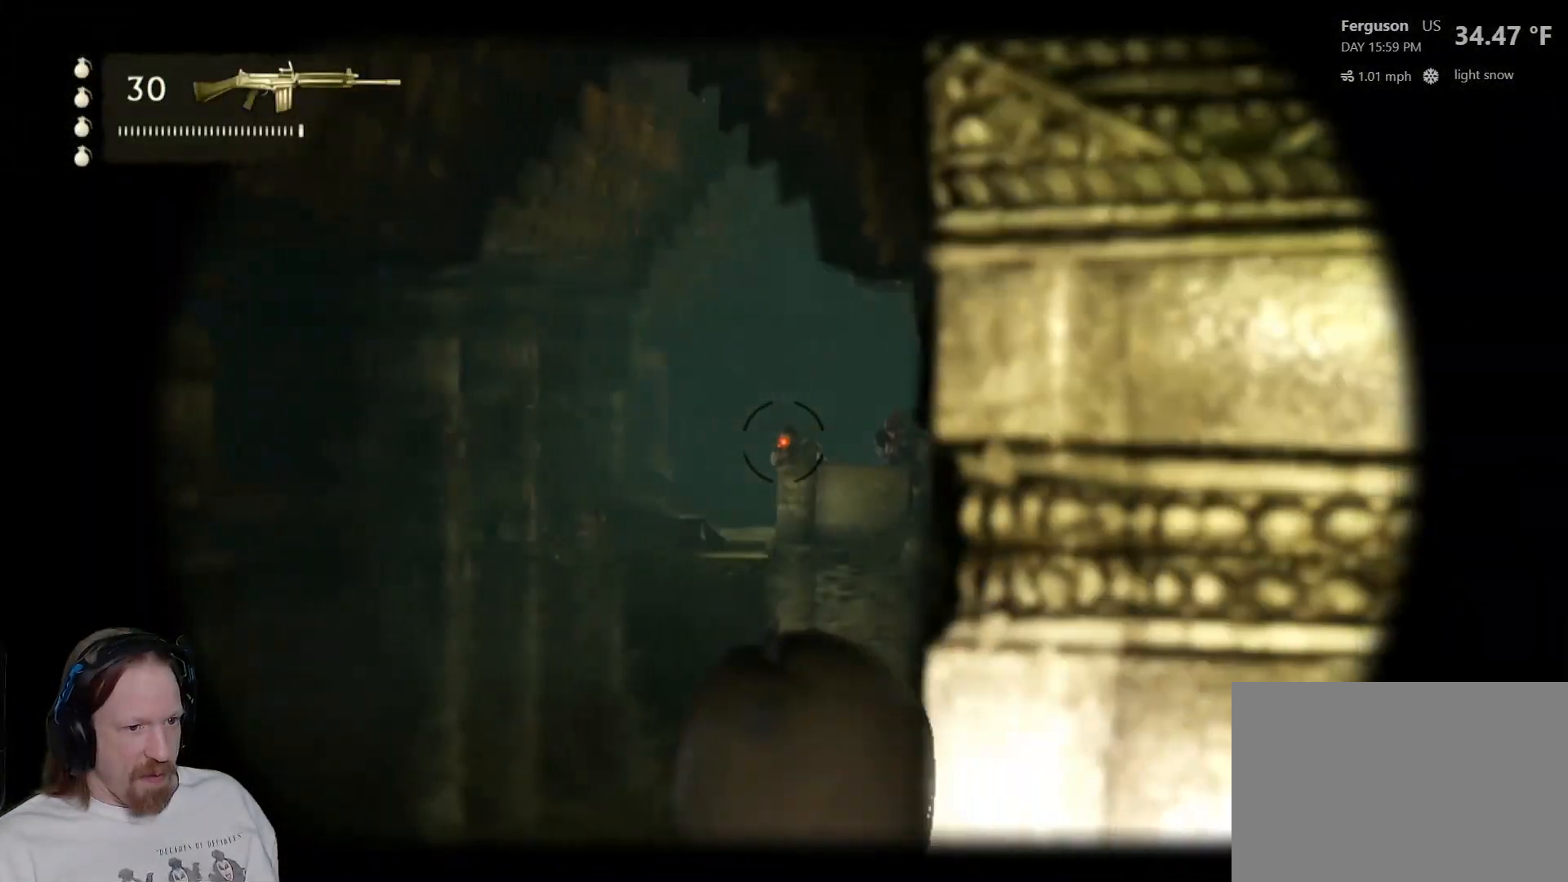
{"buttons": ["L2"], "left_stick": "center", "right_stick": "down-right", "events": [[33, "right_stick", "up-left"], [83, "L1", "down"], [83, "L2", "up"], [100, "right_stick", "center"], [133, "R2", "up"], [183, "L2", "down"], [350, "L2", "up"], [450, "L1", "up"], [450, "L2", "down"], [467, "right_stick", "down-right"]]}
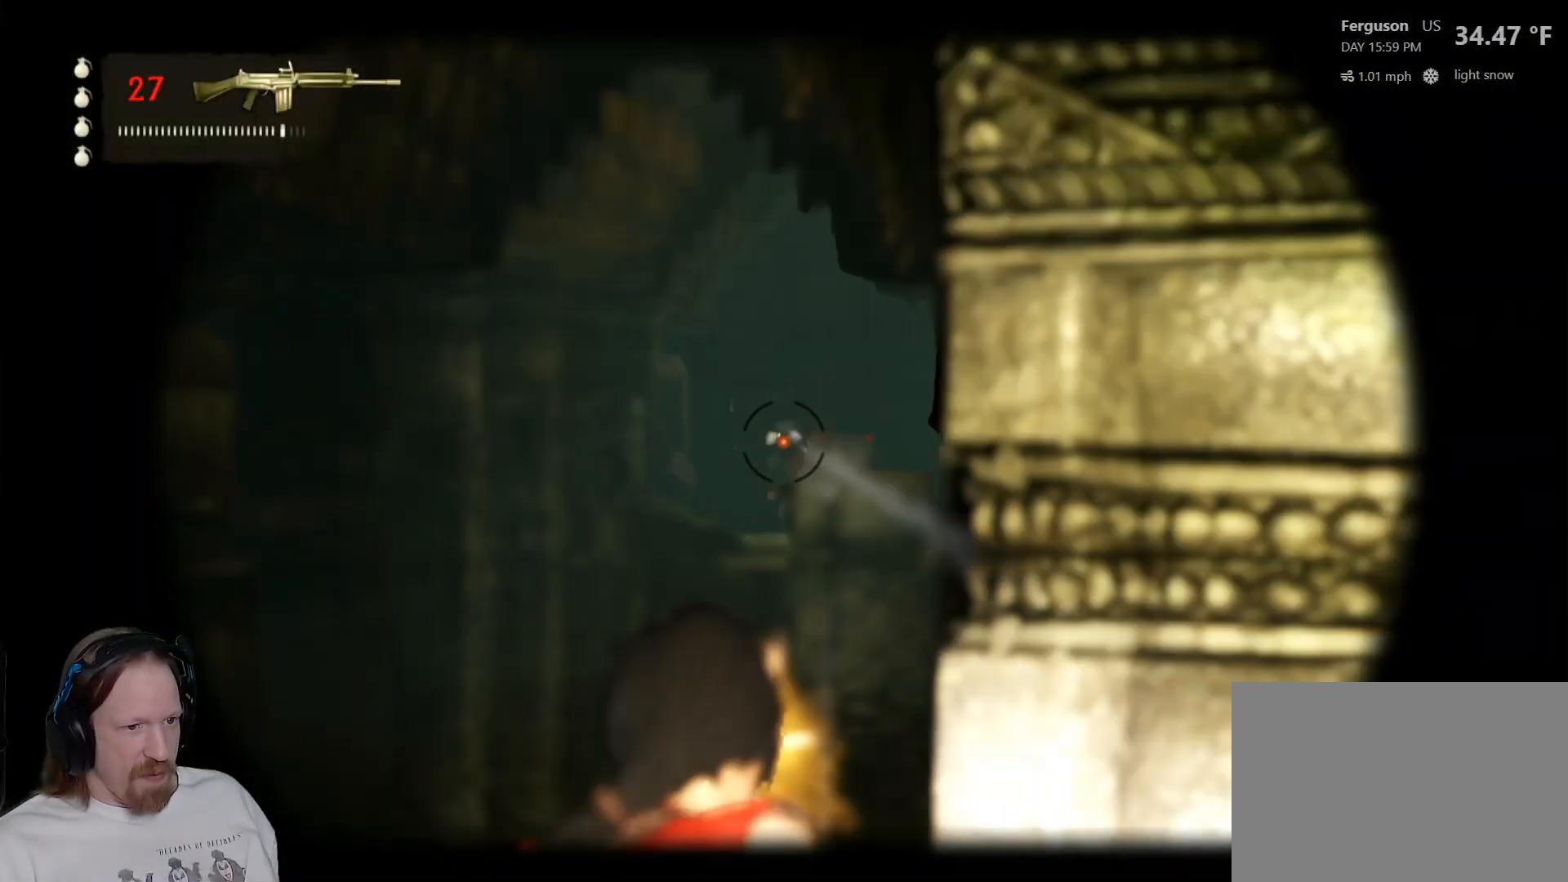
{"buttons": ["L2"], "left_stick": "center", "right_stick": "center", "events": [[267, "right_stick", "center"]]}
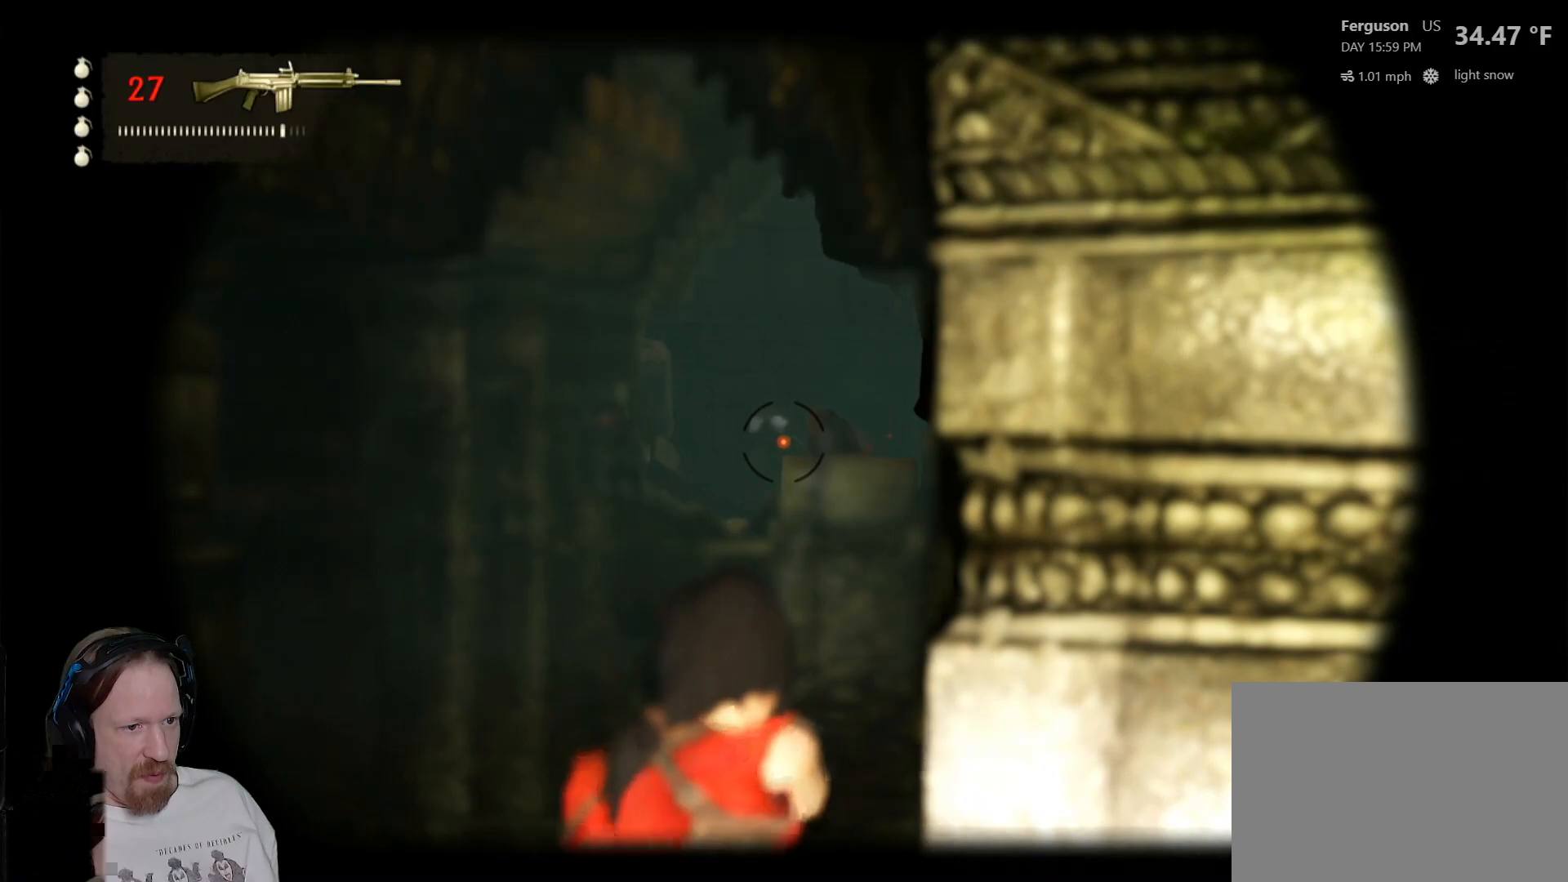
{"buttons": ["L2", "R2"], "left_stick": "center", "right_stick": "center", "events": [[167, "right_stick", "up-right"], [433, "right_stick", "center"], [483, "R2", "down"]]}